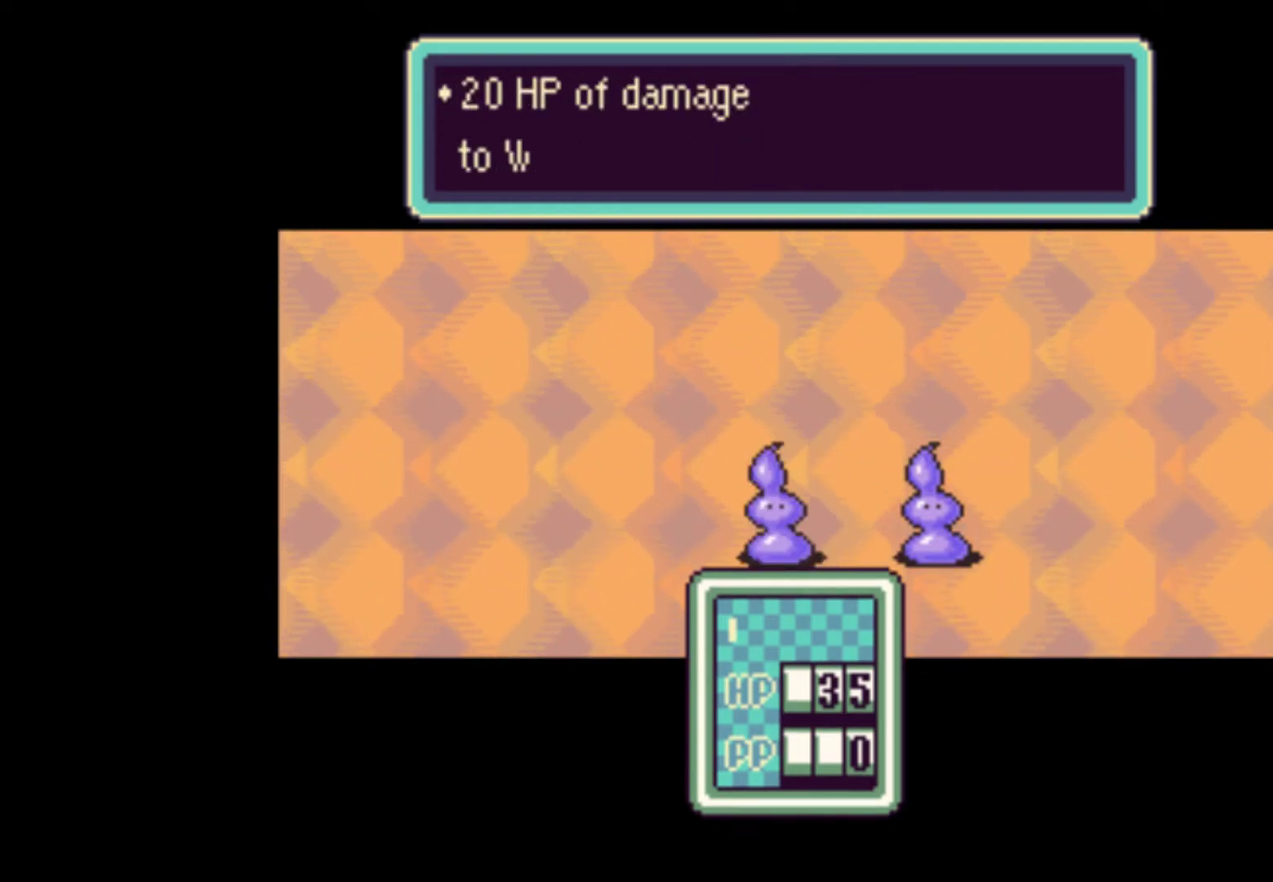
Gameplay with a controller (Nintendo layout); each line is a JSON object with the inputs held at the frame after it. "events" lists button and stick changes between this image and that frame as [ms after this image, input, new state], when the widget could be followed in between. Not read: L3 R3 START.
{"buttons": ["A"], "events": [[17, "A", "up"], [83, "A", "down"], [150, "A", "up"], [217, "A", "down"], [250, "A", "up"], [350, "A", "down"], [417, "A", "up"], [483, "A", "down"]]}
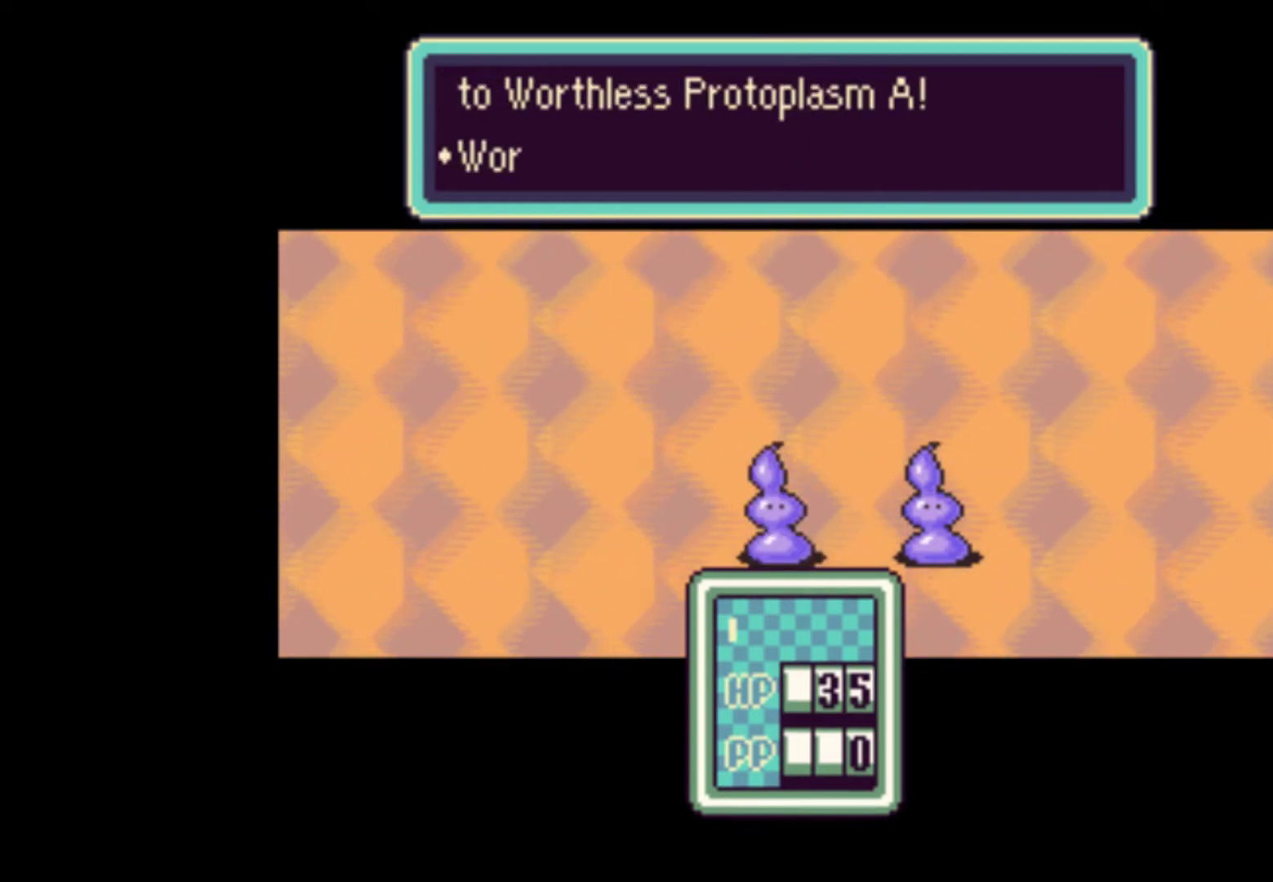
{"buttons": [], "events": [[50, "A", "up"], [117, "A", "down"], [183, "A", "up"], [250, "A", "down"], [317, "A", "up"], [383, "A", "down"], [450, "A", "up"]]}
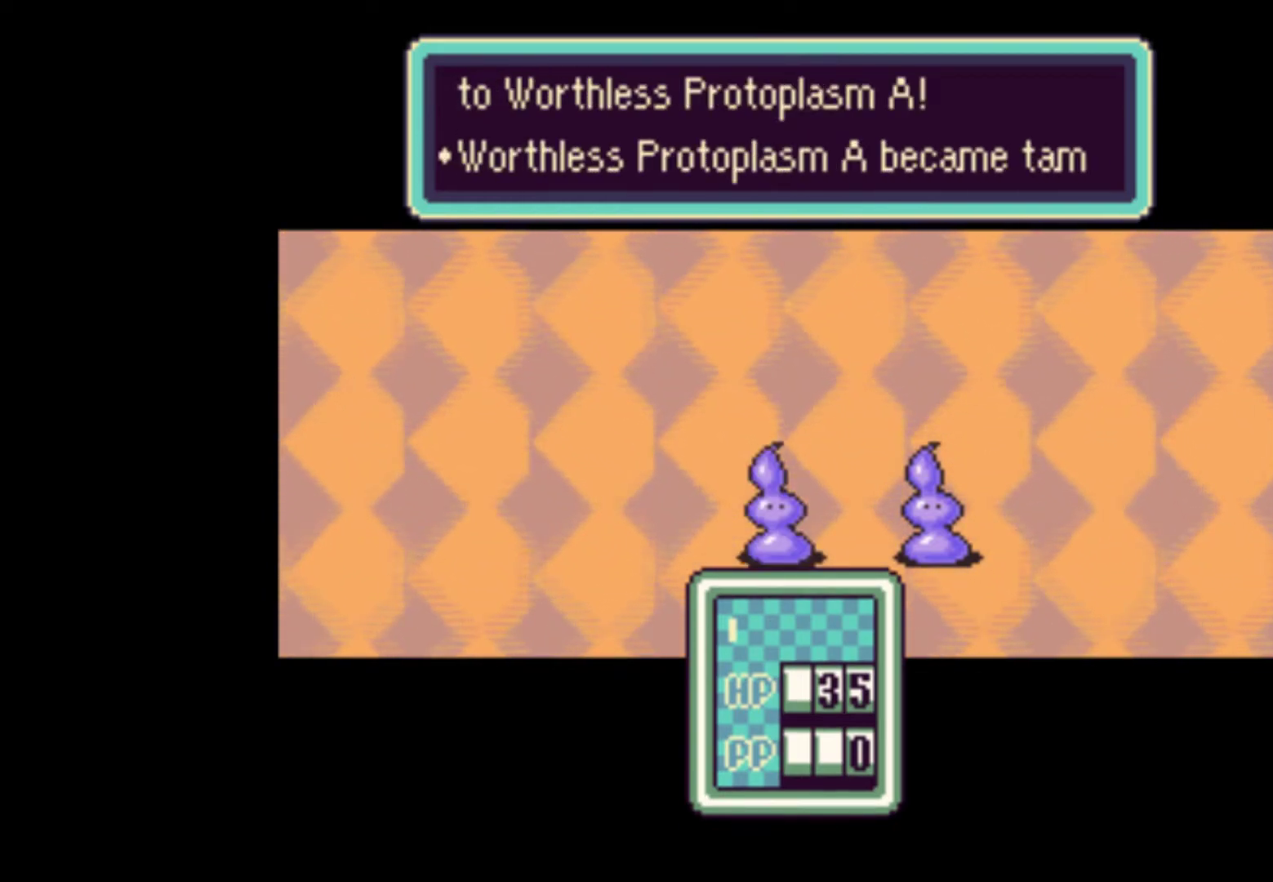
{"buttons": ["A"], "events": [[17, "A", "down"], [83, "A", "up"], [183, "A", "down"], [217, "A", "up"], [317, "A", "down"], [383, "A", "up"], [450, "A", "down"]]}
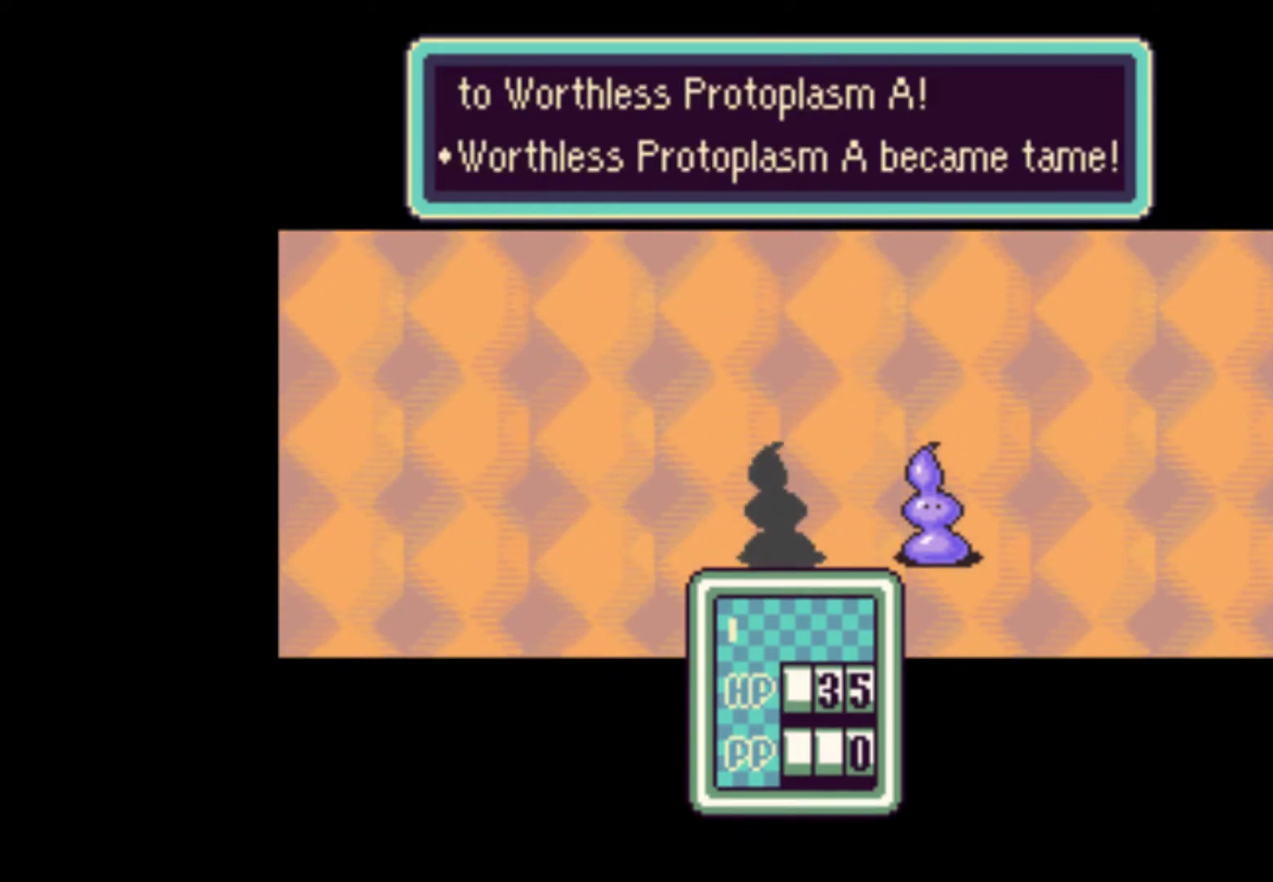
{"buttons": ["A"], "events": [[17, "A", "up"], [83, "A", "down"], [150, "A", "up"], [217, "A", "down"], [283, "A", "up"], [350, "A", "down"], [383, "A", "up"], [483, "A", "down"]]}
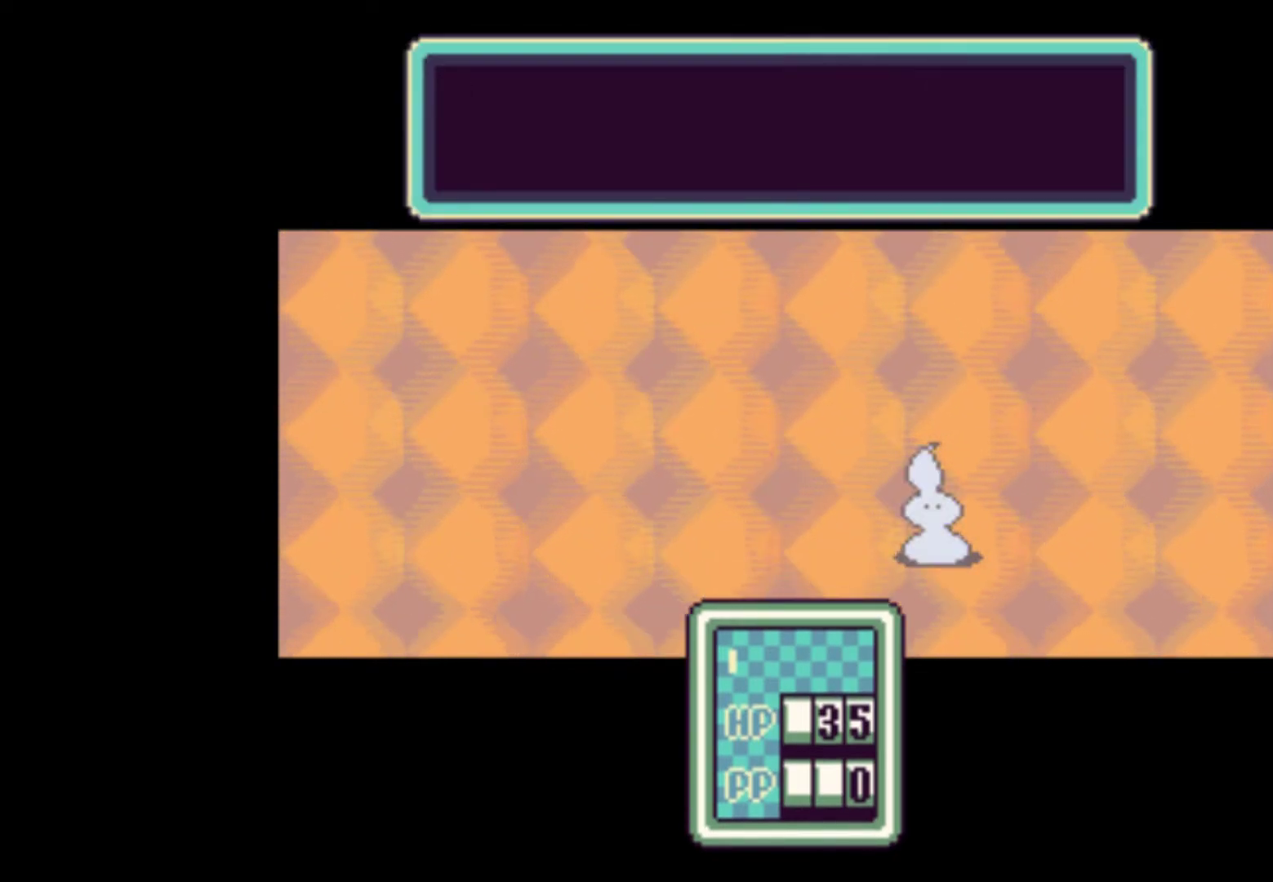
{"buttons": ["A"], "events": [[17, "A", "up"], [83, "A", "down"], [150, "A", "up"], [217, "A", "down"], [250, "A", "up"], [350, "A", "down"], [383, "A", "up"], [483, "A", "down"]]}
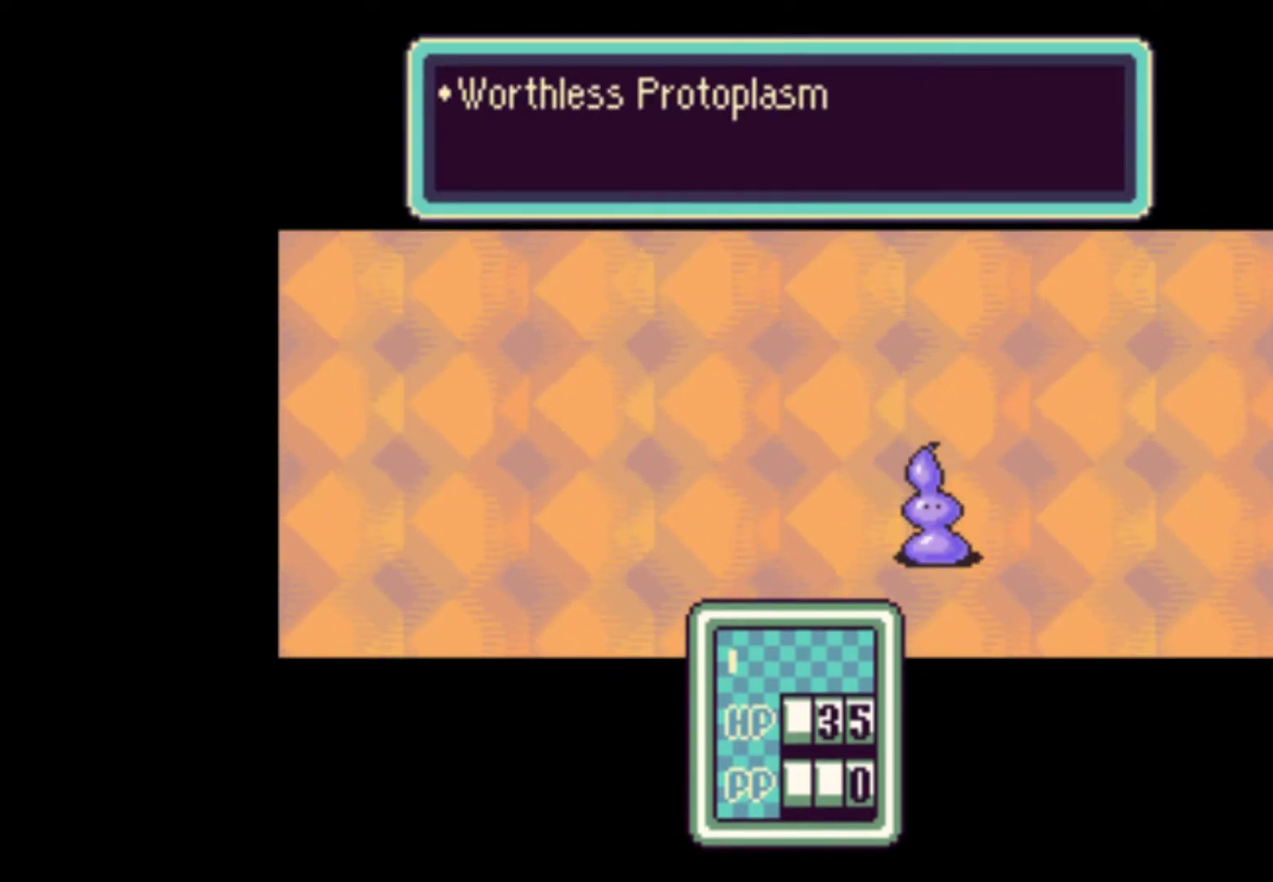
{"buttons": [], "events": [[17, "A", "up"], [117, "A", "down"], [150, "A", "up"], [217, "A", "down"], [317, "A", "up"], [383, "A", "down"], [450, "A", "up"]]}
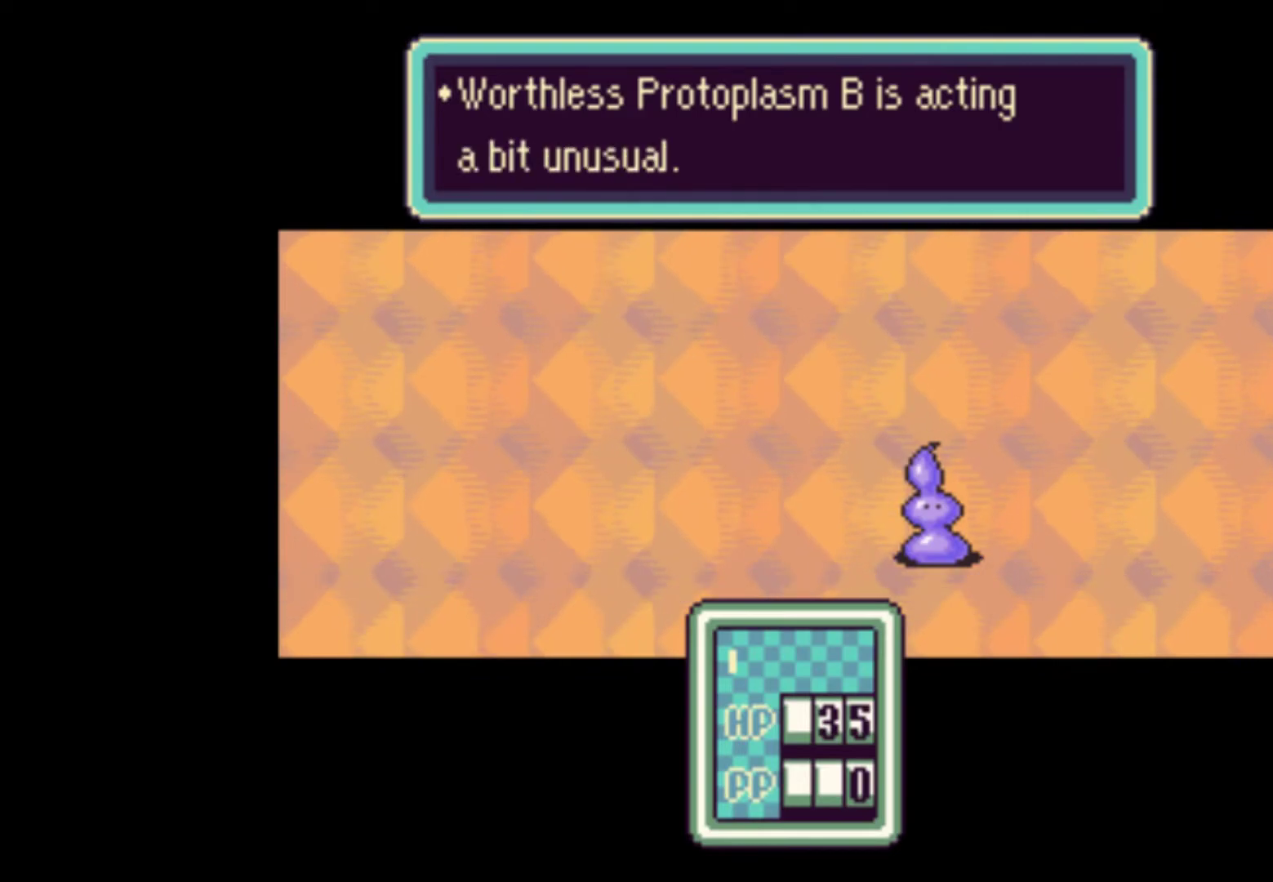
{"buttons": ["A"], "events": [[17, "A", "down"], [83, "A", "up"], [183, "A", "down"], [250, "A", "up"], [317, "A", "down"], [383, "A", "up"], [450, "A", "down"]]}
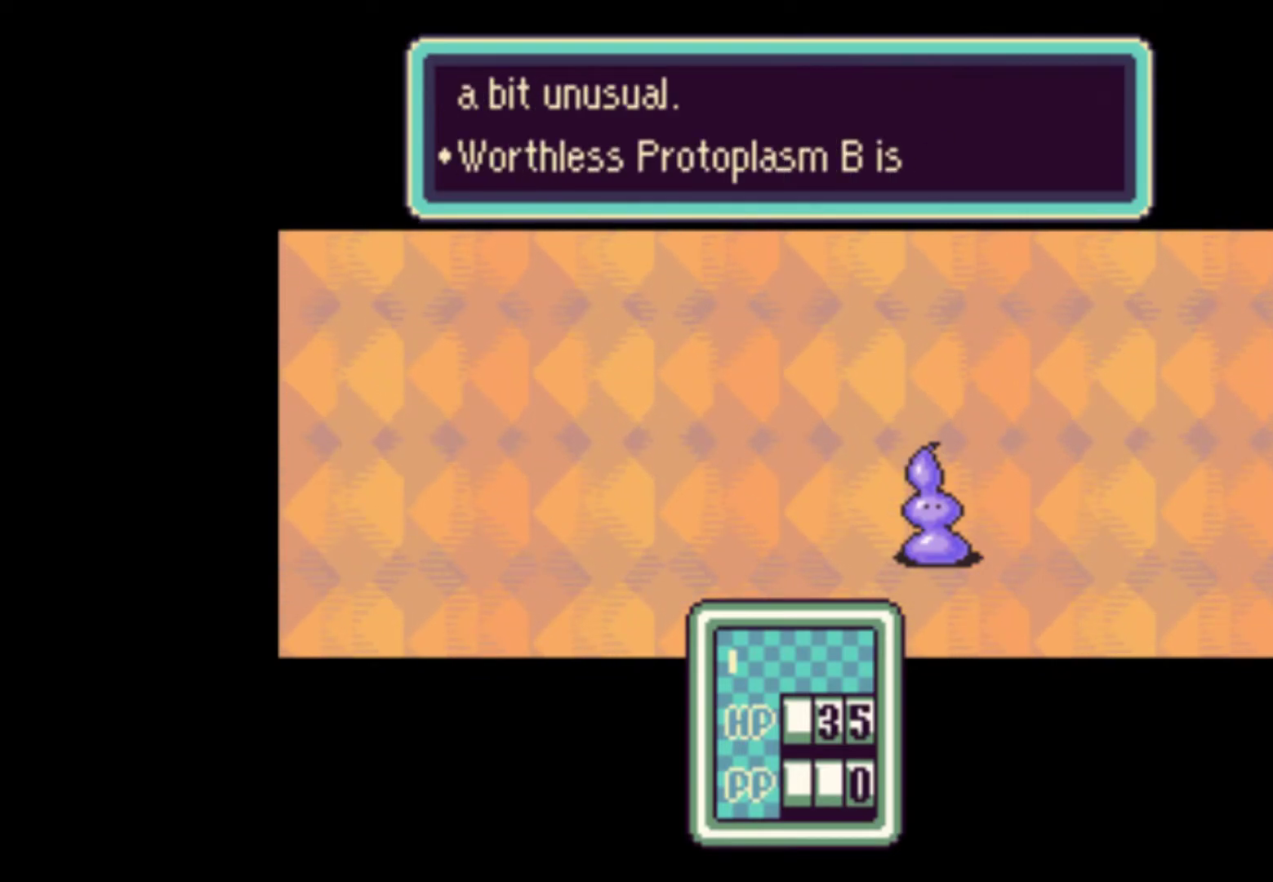
{"buttons": [], "events": [[17, "A", "up"], [83, "A", "down"], [183, "A", "up"], [250, "A", "down"], [317, "A", "up"], [383, "A", "down"], [450, "A", "up"]]}
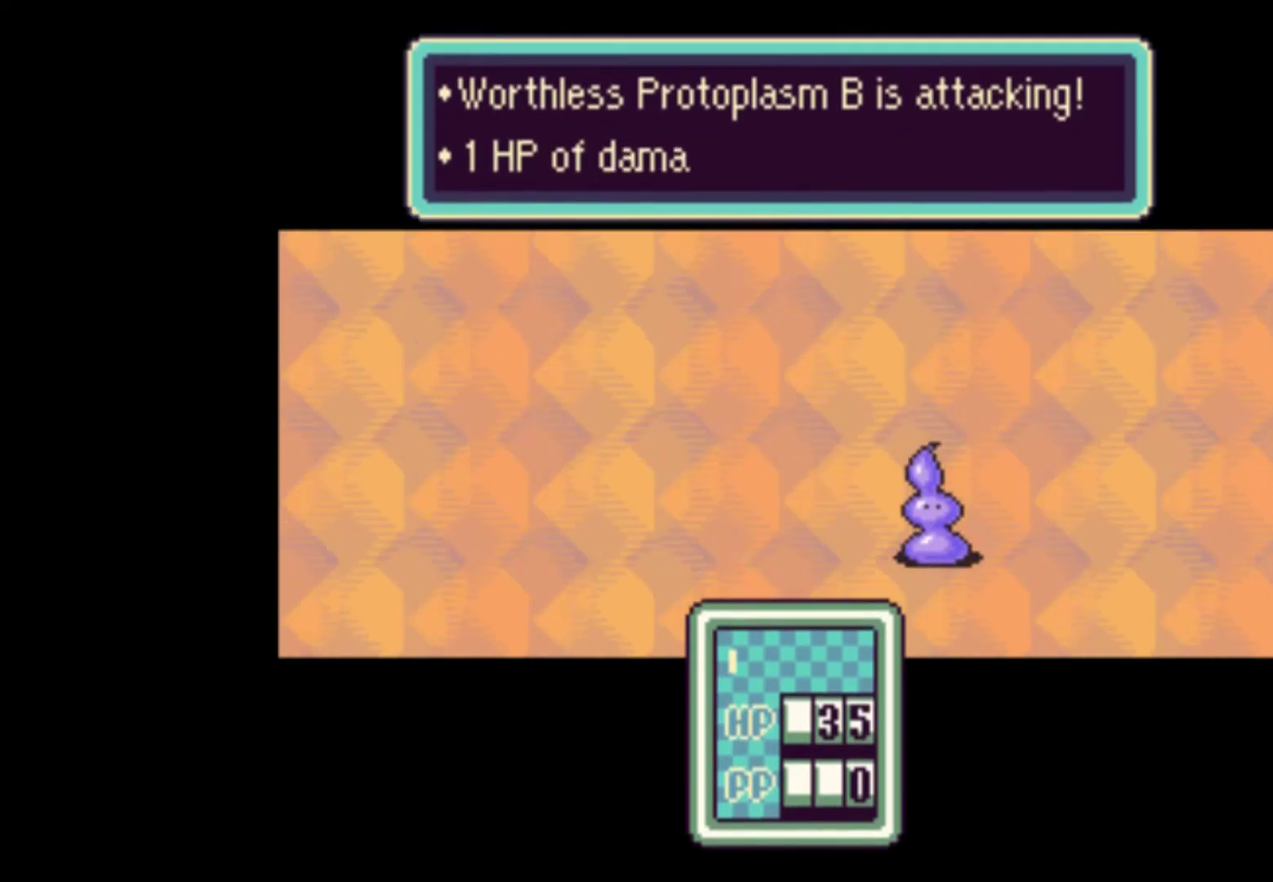
{"buttons": ["A"], "events": [[17, "A", "down"], [83, "A", "up"], [150, "A", "down"], [217, "A", "up"], [283, "A", "down"], [350, "A", "up"], [450, "A", "down"]]}
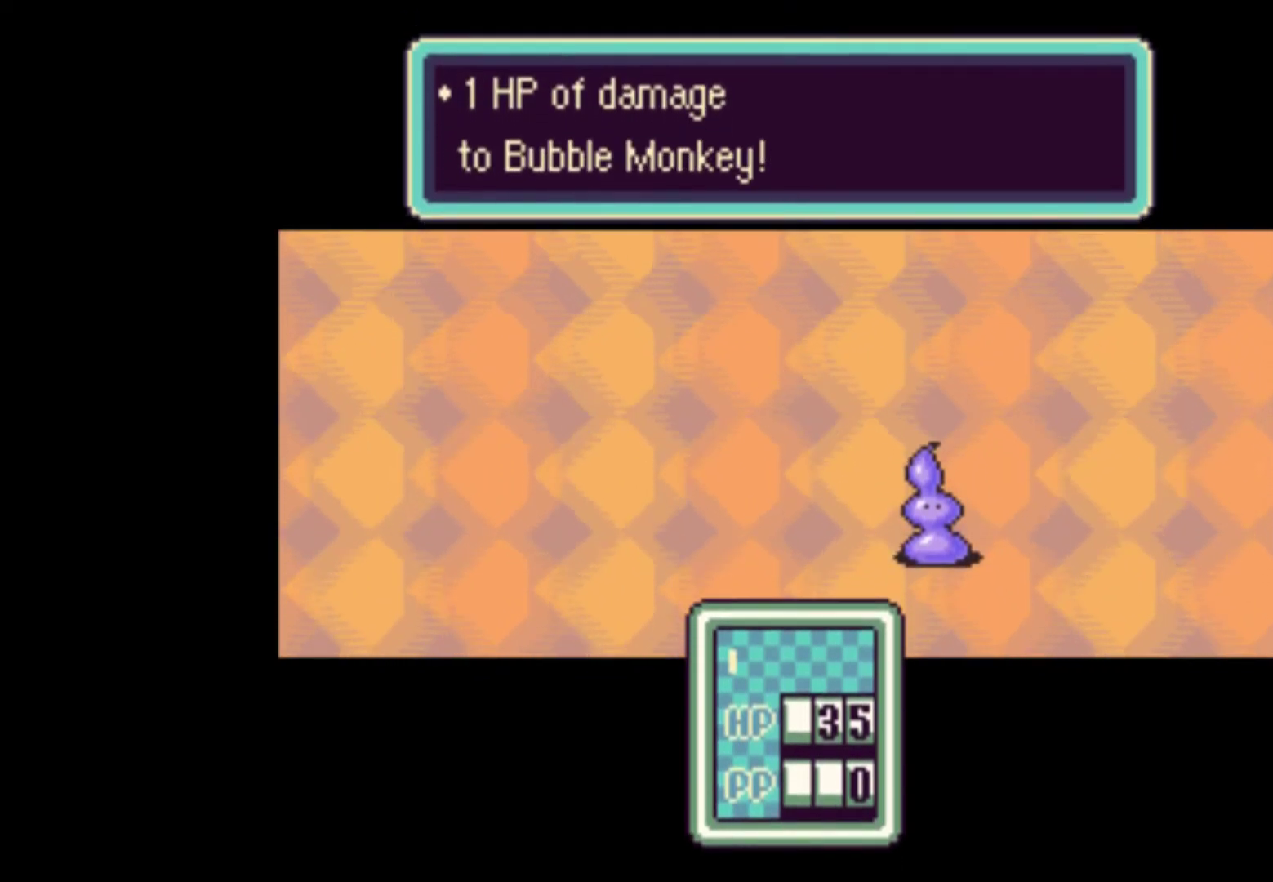
{"buttons": [], "events": [[17, "A", "up"], [83, "A", "down"], [150, "A", "up"], [250, "A", "down"], [317, "A", "up"], [383, "A", "down"], [450, "A", "up"]]}
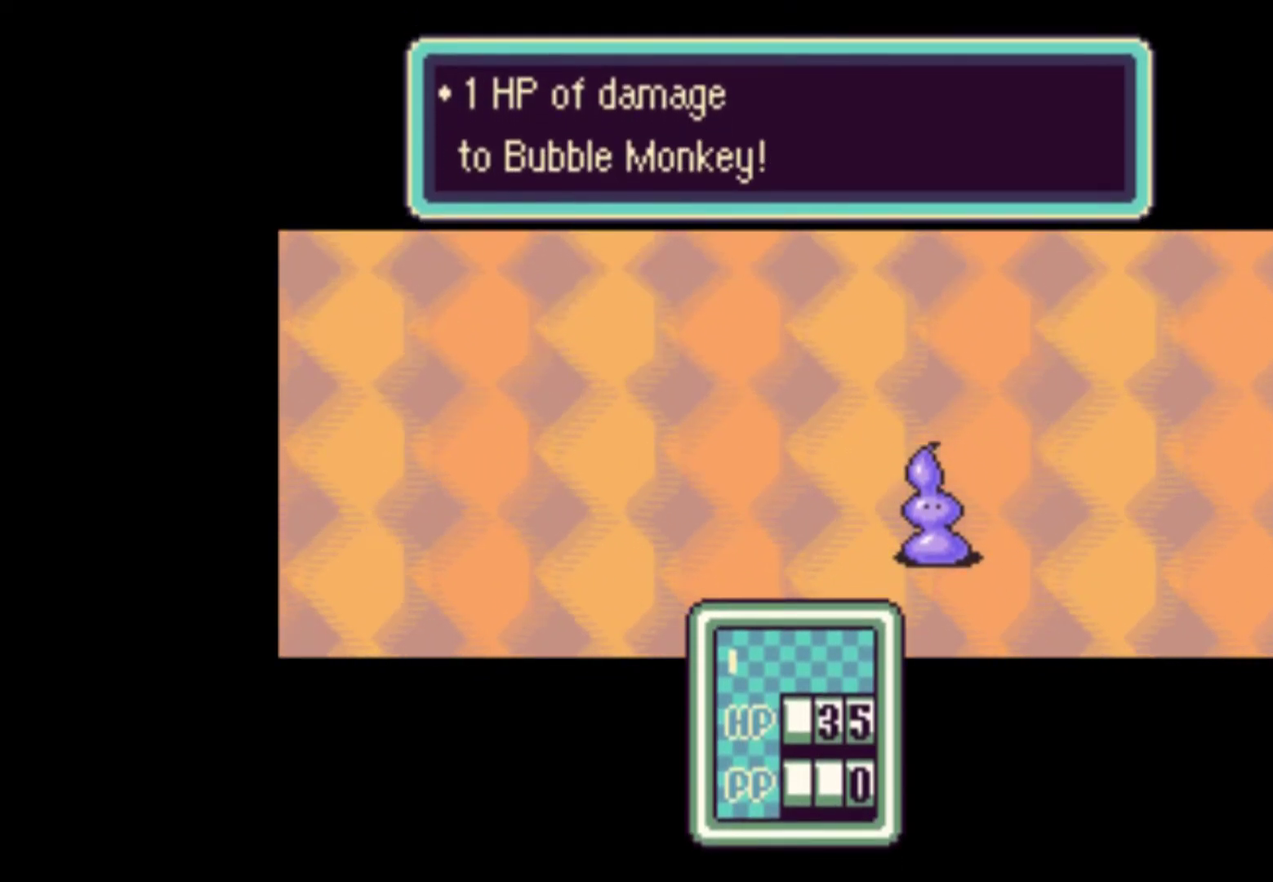
{"buttons": ["A"], "events": [[50, "A", "down"], [117, "A", "up"], [183, "A", "down"], [250, "A", "up"], [317, "A", "down"], [383, "A", "up"], [450, "A", "down"]]}
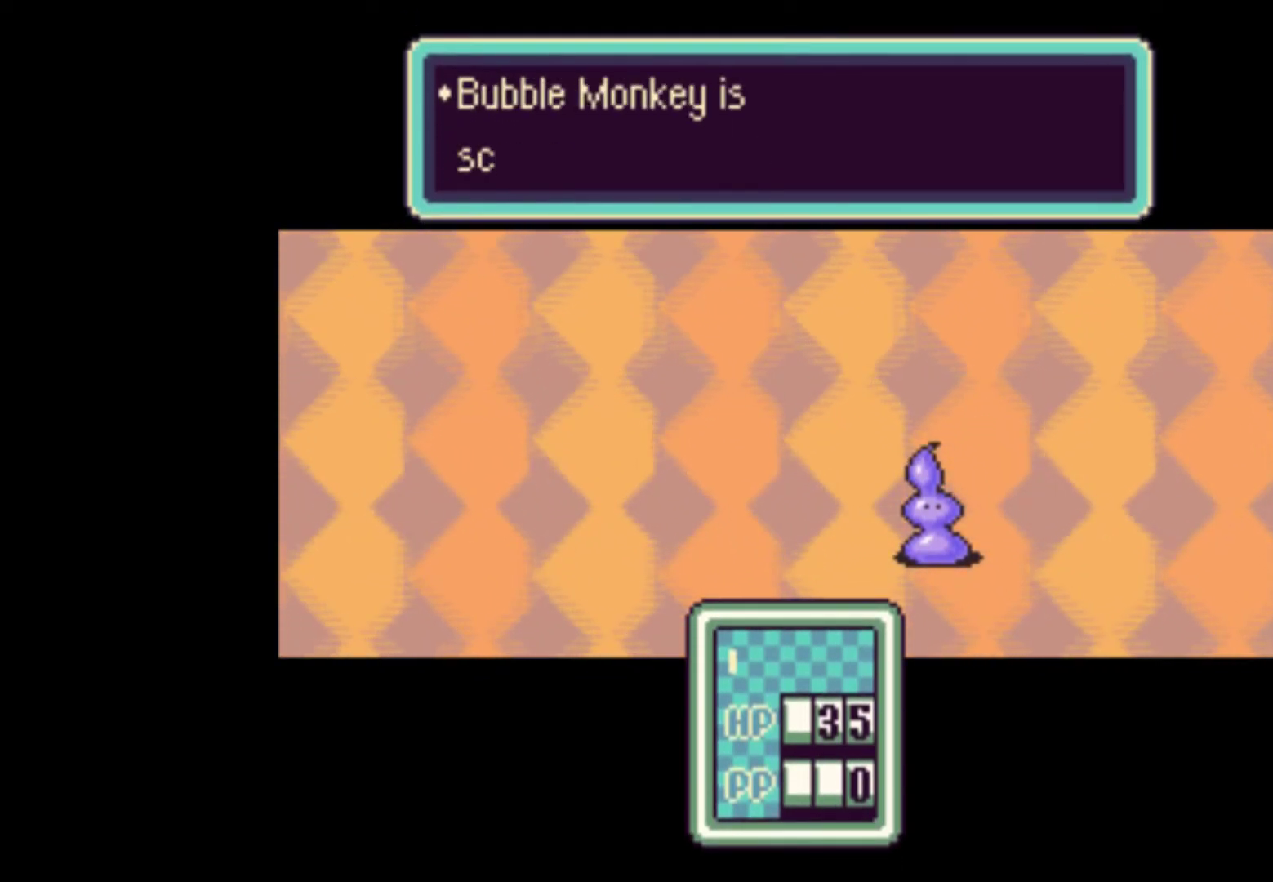
{"buttons": [], "events": [[50, "A", "up"], [117, "A", "down"], [183, "A", "up"], [250, "A", "down"], [317, "A", "up"], [417, "A", "down"], [450, "A", "up"]]}
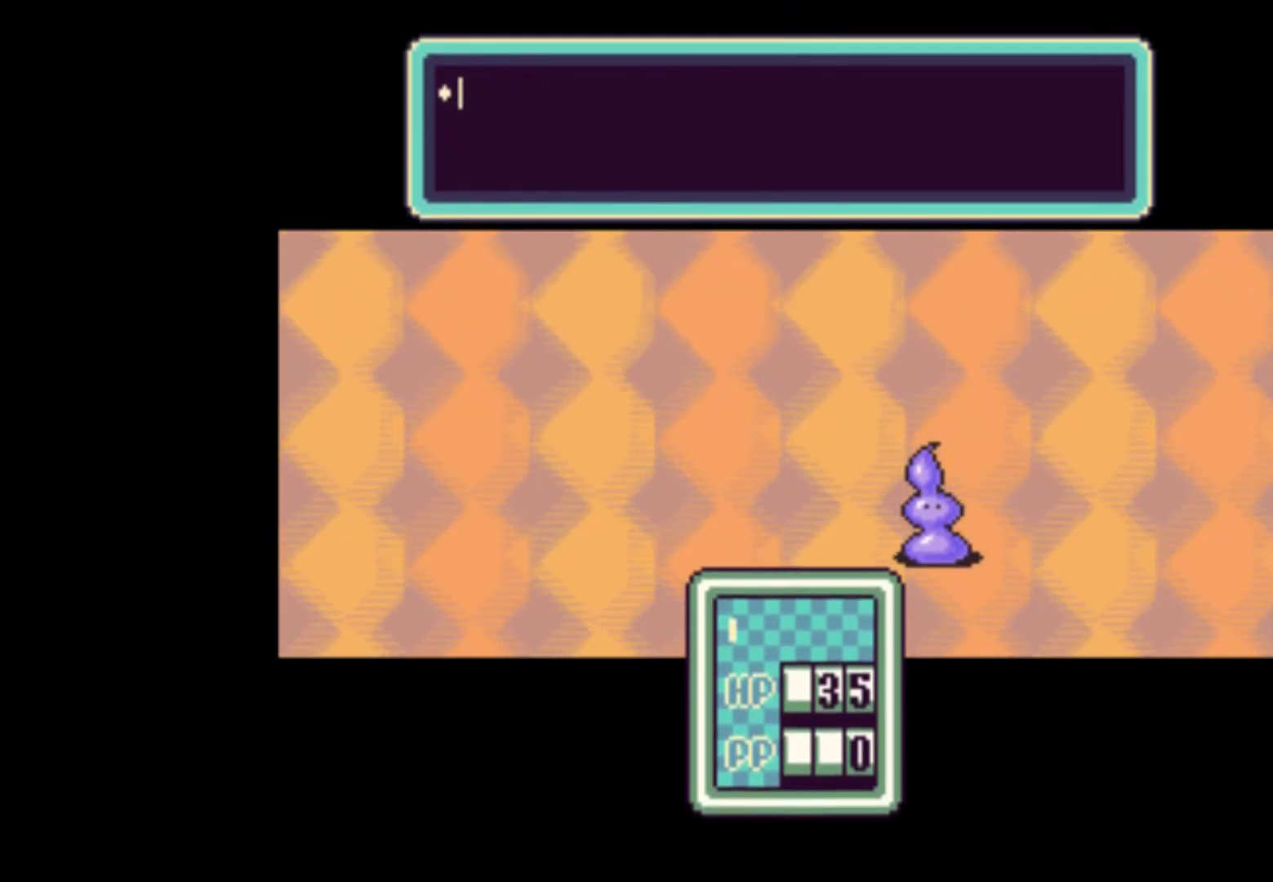
{"buttons": [], "events": [[50, "A", "down"], [117, "A", "up"], [183, "A", "down"], [250, "A", "up"], [317, "A", "down"], [383, "A", "up"], [417, "A", "down"], [483, "A", "up"]]}
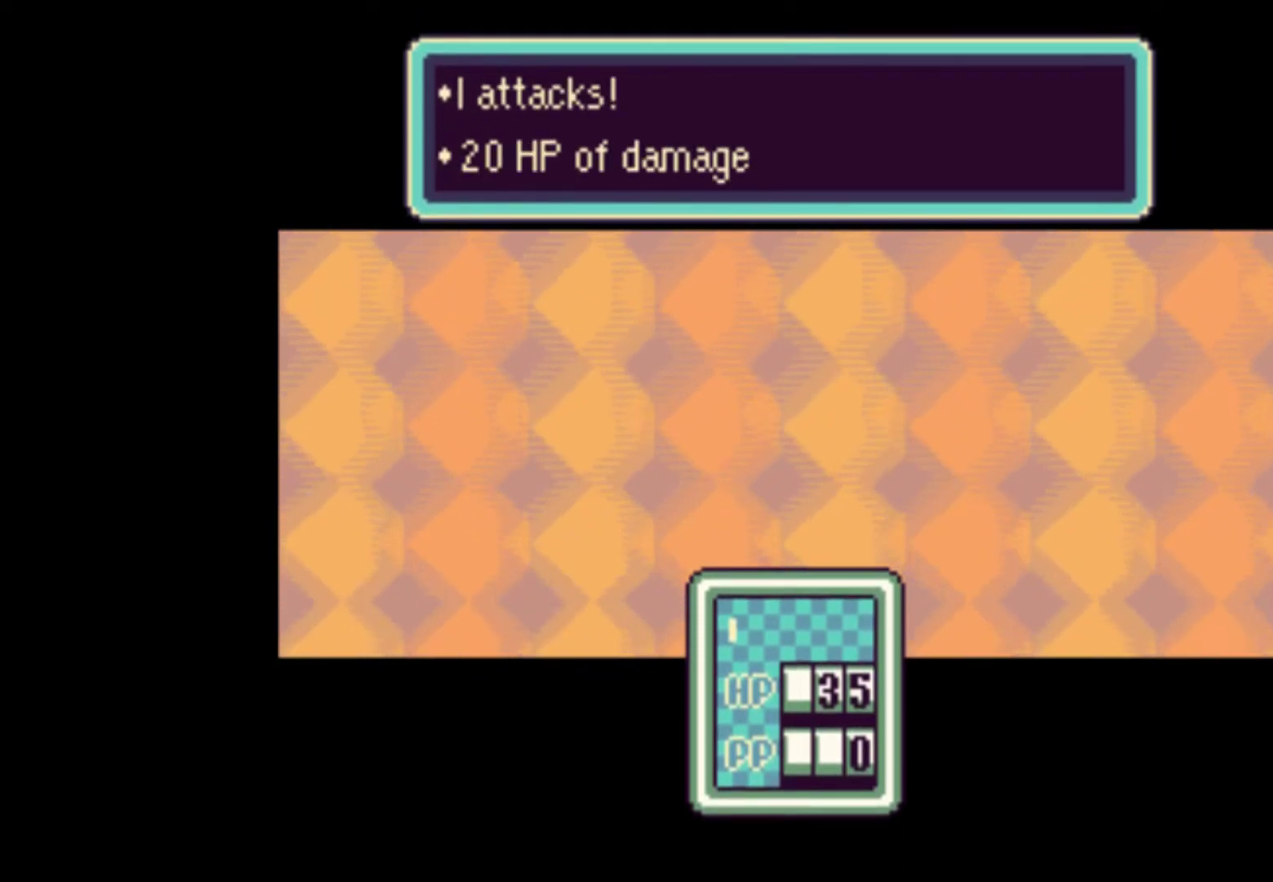
{"buttons": ["A"], "events": [[83, "A", "down"], [117, "A", "up"], [217, "A", "down"], [283, "A", "up"], [350, "A", "down"], [383, "A", "up"], [483, "A", "down"]]}
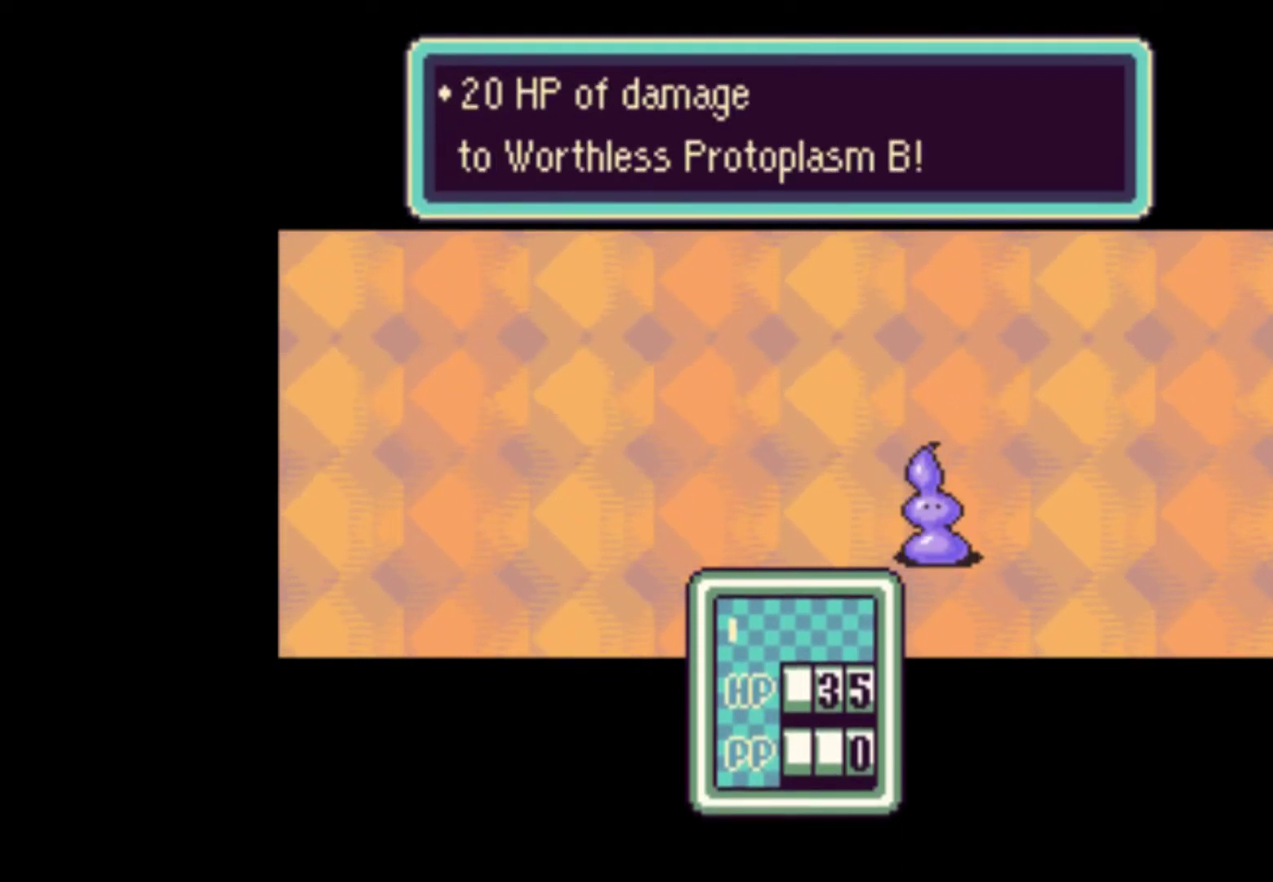
{"buttons": [], "events": [[17, "A", "up"], [83, "A", "down"], [183, "A", "up"], [250, "A", "down"], [283, "A", "up"], [417, "A", "down"], [450, "A", "up"]]}
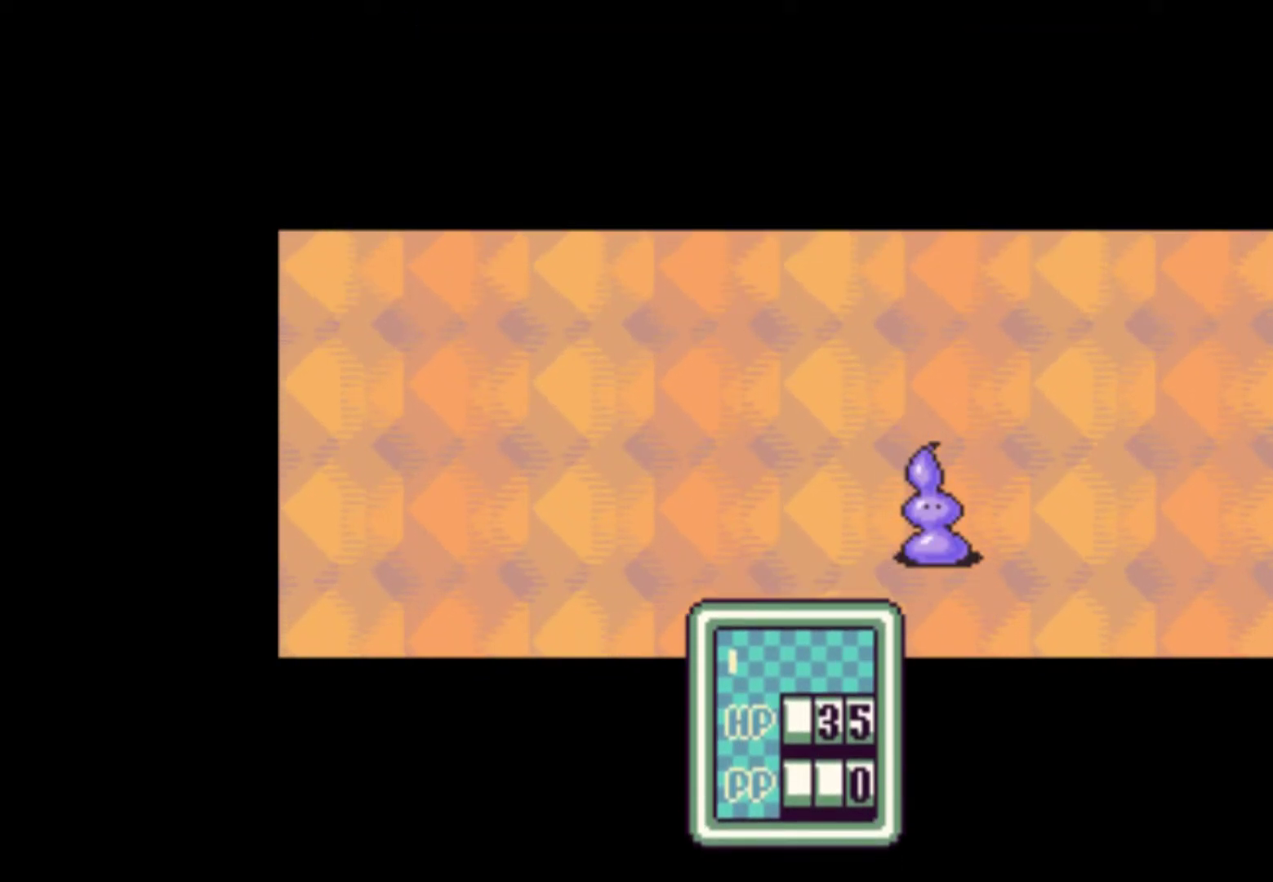
{"buttons": ["A"], "events": [[17, "A", "down"], [150, "A", "up"], [217, "A", "down"], [283, "A", "up"], [317, "A", "down"], [383, "A", "up"], [483, "A", "down"]]}
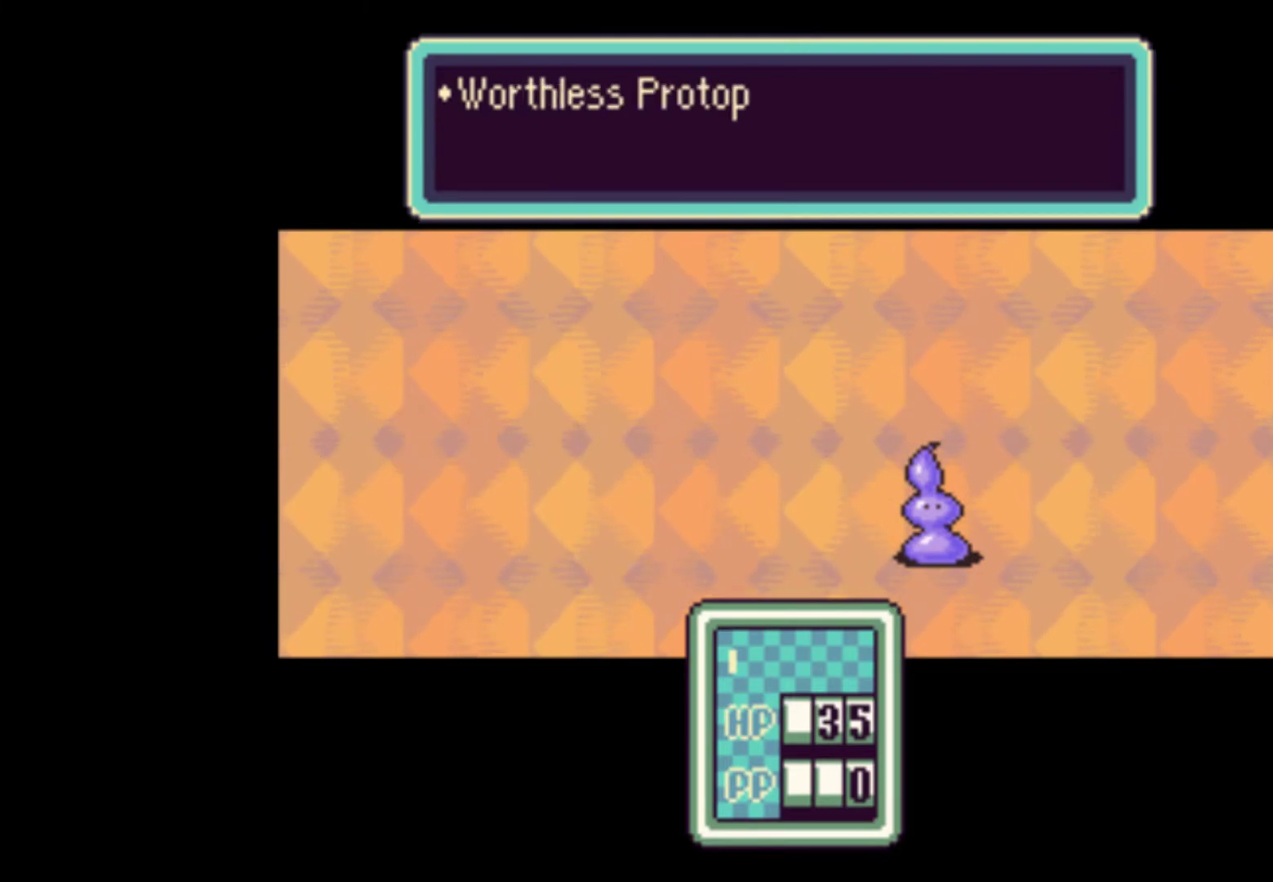
{"buttons": [], "events": [[17, "A", "up"], [83, "A", "down"], [183, "A", "up"], [250, "A", "down"], [317, "A", "up"], [383, "A", "down"], [483, "A", "up"]]}
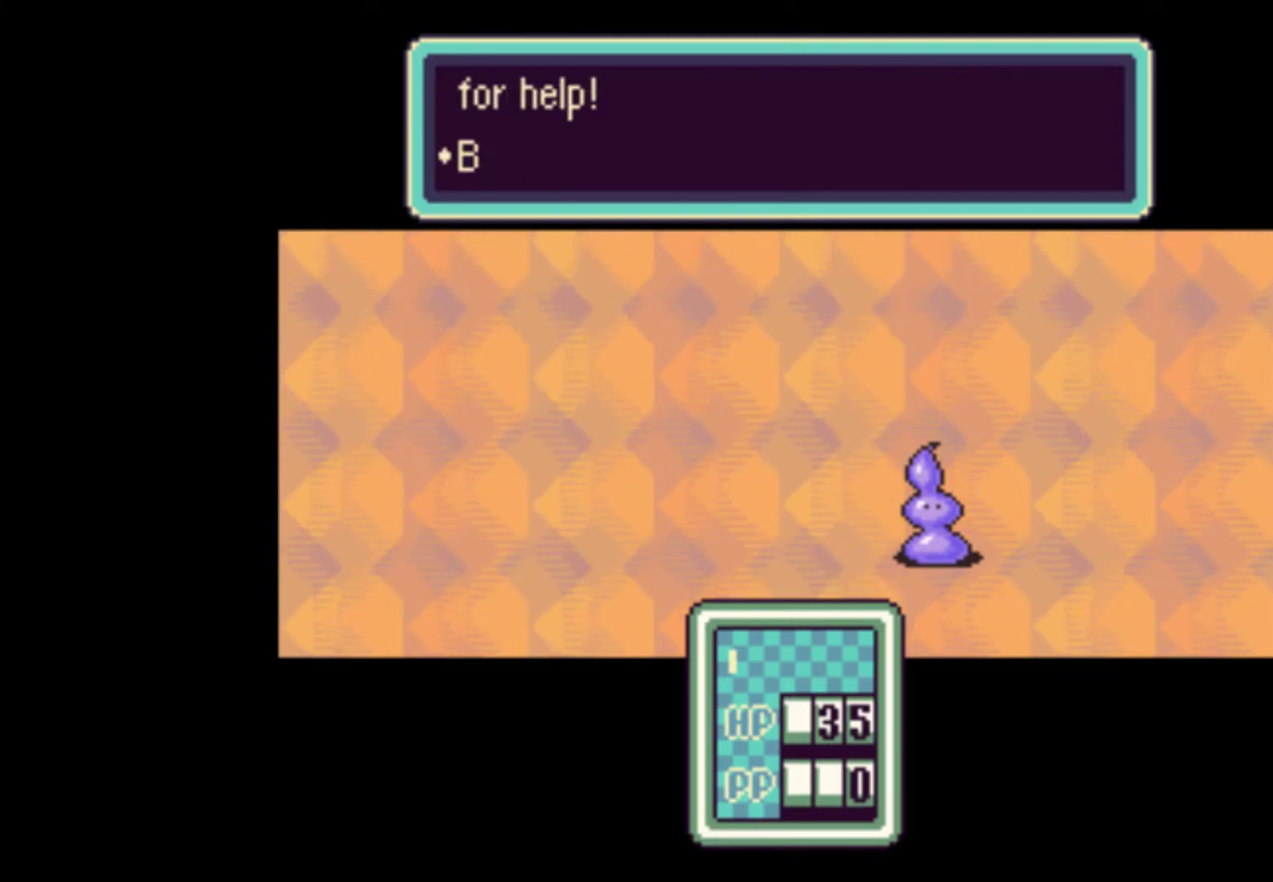
{"buttons": ["A"], "events": [[17, "A", "down"], [117, "A", "up"], [183, "A", "down"], [250, "A", "up"], [317, "A", "down"], [383, "A", "up"], [450, "A", "down"]]}
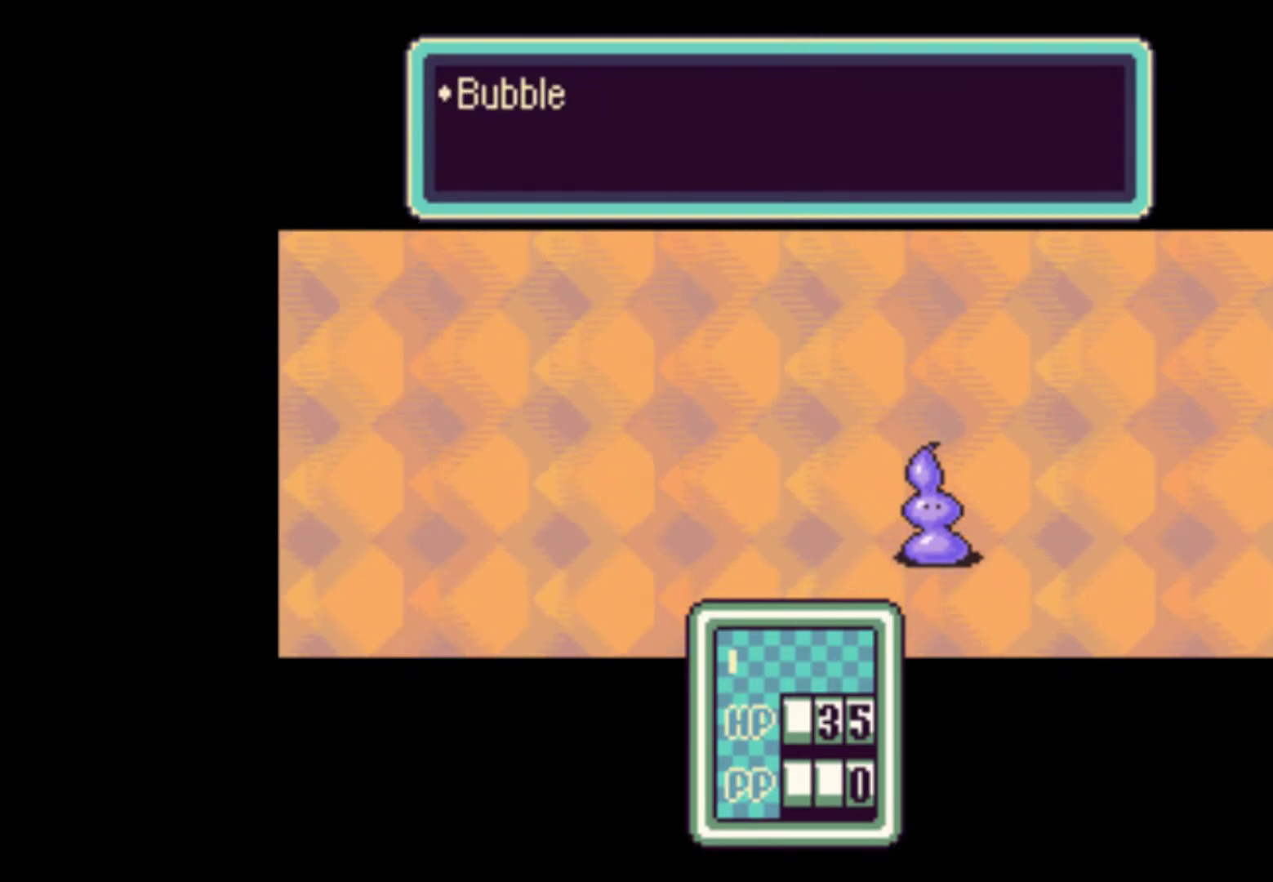
{"buttons": [], "events": [[17, "A", "up"], [83, "A", "down"], [150, "A", "up"], [217, "A", "down"], [283, "A", "up"], [383, "A", "down"], [417, "A", "up"]]}
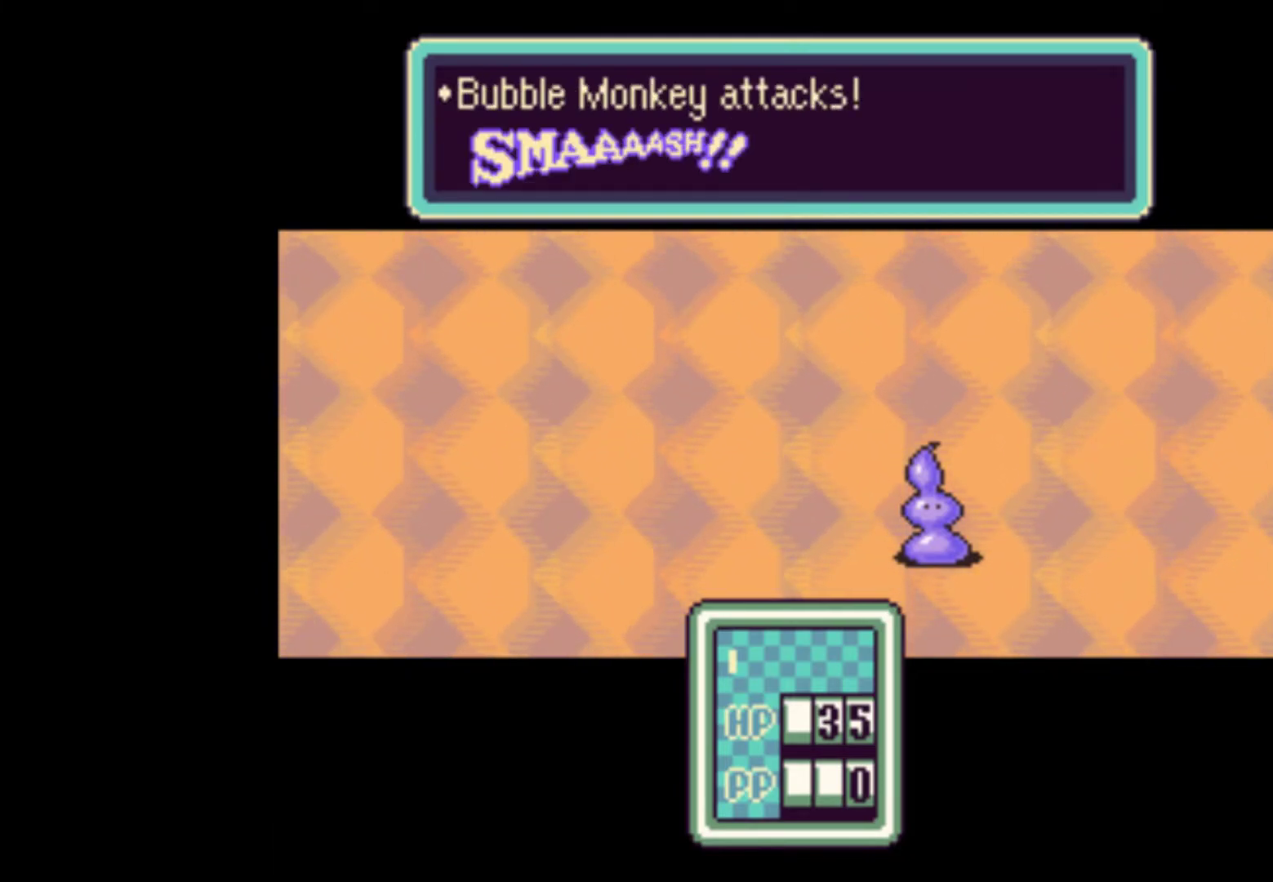
{"buttons": [], "events": [[17, "A", "down"], [83, "A", "up"], [150, "A", "down"], [217, "A", "up"], [283, "A", "down"], [350, "A", "up"], [417, "A", "down"], [483, "A", "up"]]}
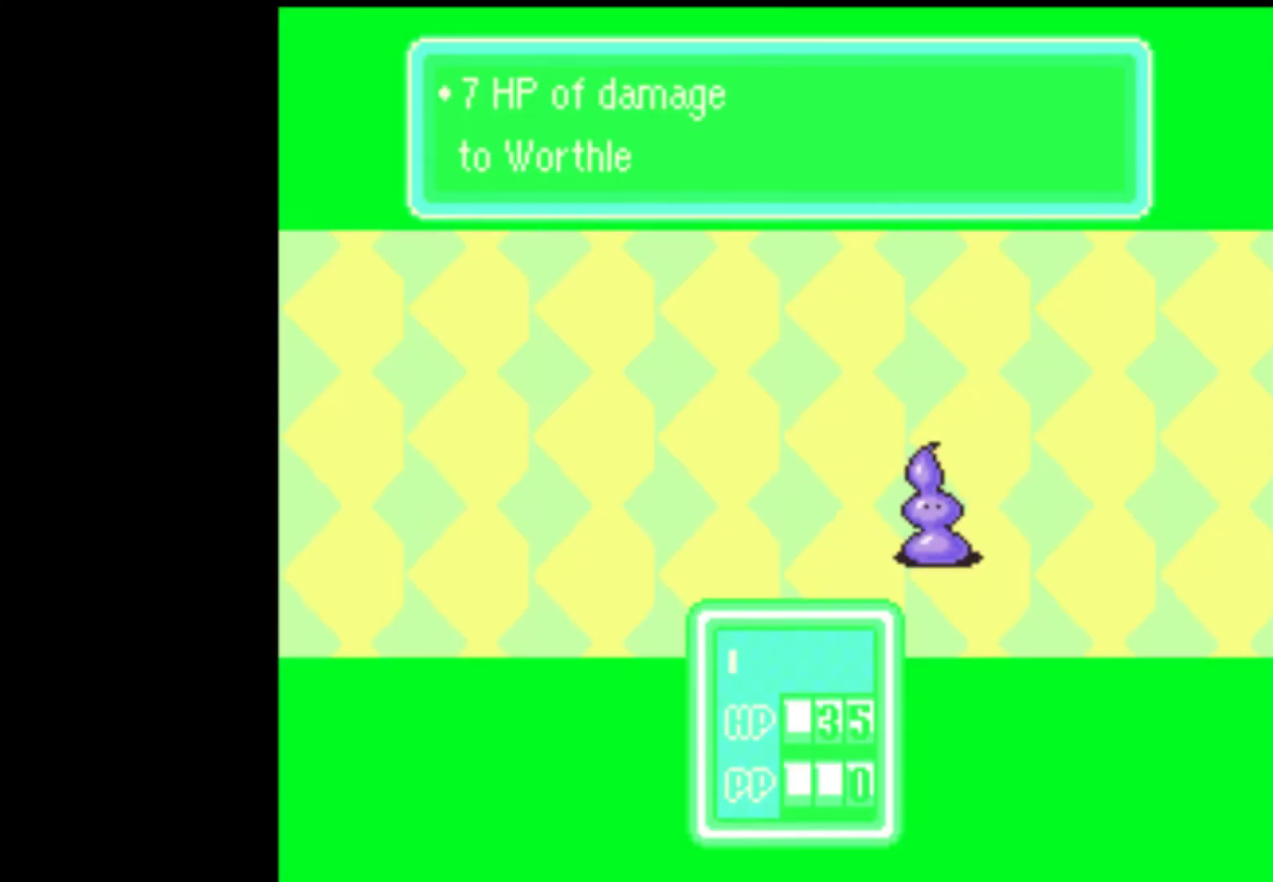
{"buttons": ["A"], "events": [[50, "A", "down"], [117, "A", "up"], [183, "A", "down"], [250, "A", "up"], [317, "A", "down"], [383, "A", "up"], [450, "A", "down"]]}
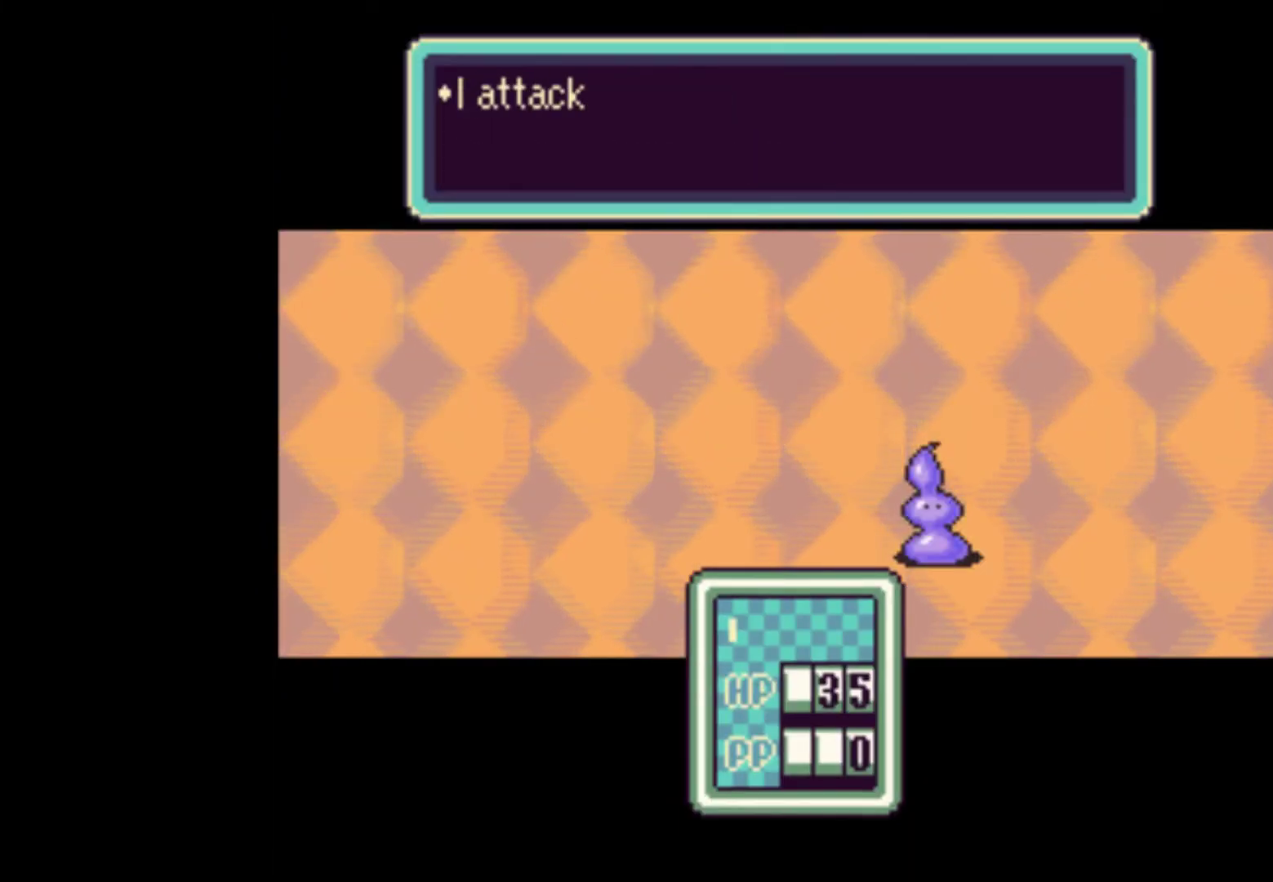
{"buttons": [], "events": [[17, "A", "up"], [83, "A", "down"], [150, "A", "up"], [217, "A", "down"], [283, "A", "up"], [383, "A", "down"], [417, "A", "up"]]}
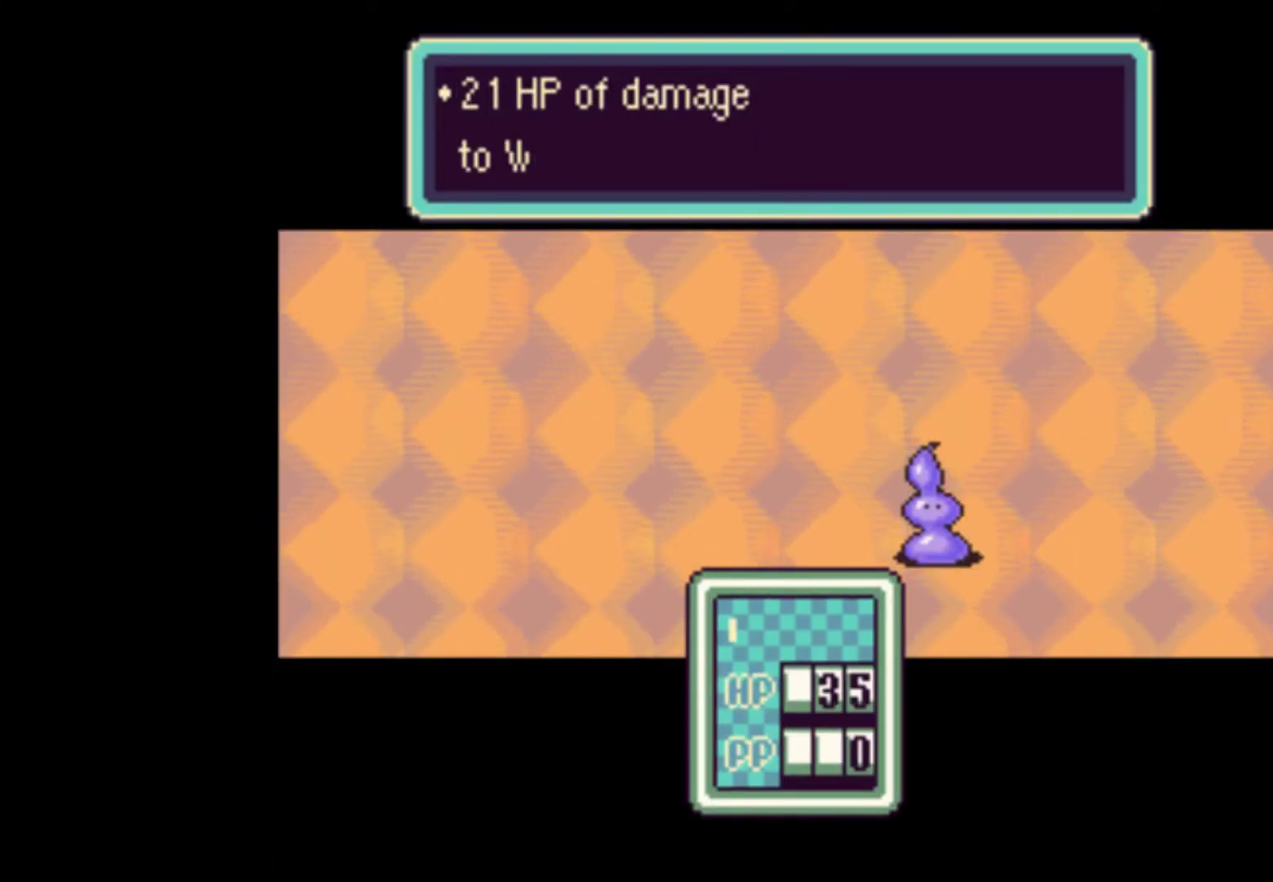
{"buttons": [], "events": [[17, "A", "down"], [83, "A", "up"], [150, "A", "down"], [217, "A", "up"], [283, "A", "down"], [350, "A", "up"], [417, "A", "down"], [483, "A", "up"]]}
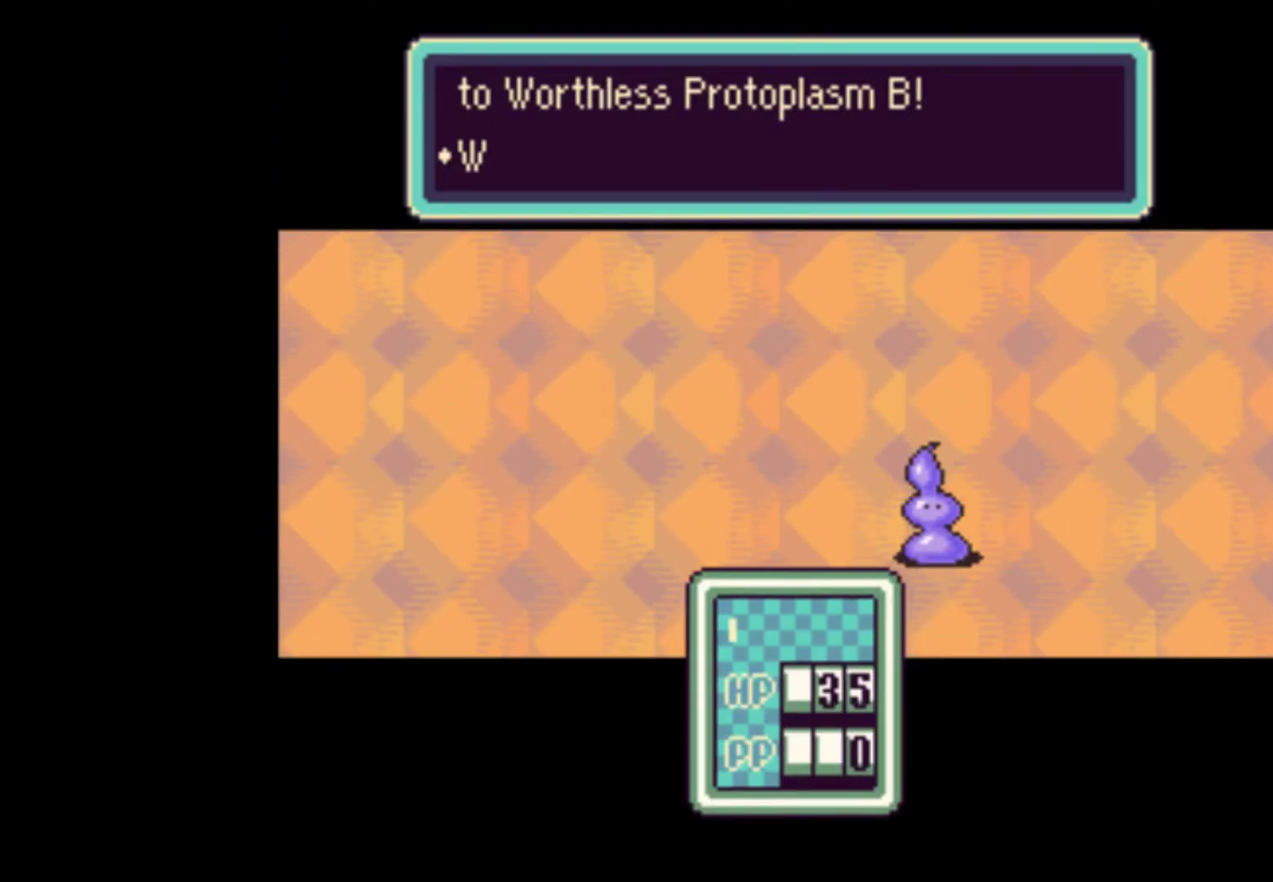
{"buttons": [], "events": [[50, "A", "down"], [117, "A", "up"], [217, "A", "down"], [250, "A", "up"], [317, "A", "down"], [350, "A", "up"], [417, "A", "down"], [450, "A", "up"]]}
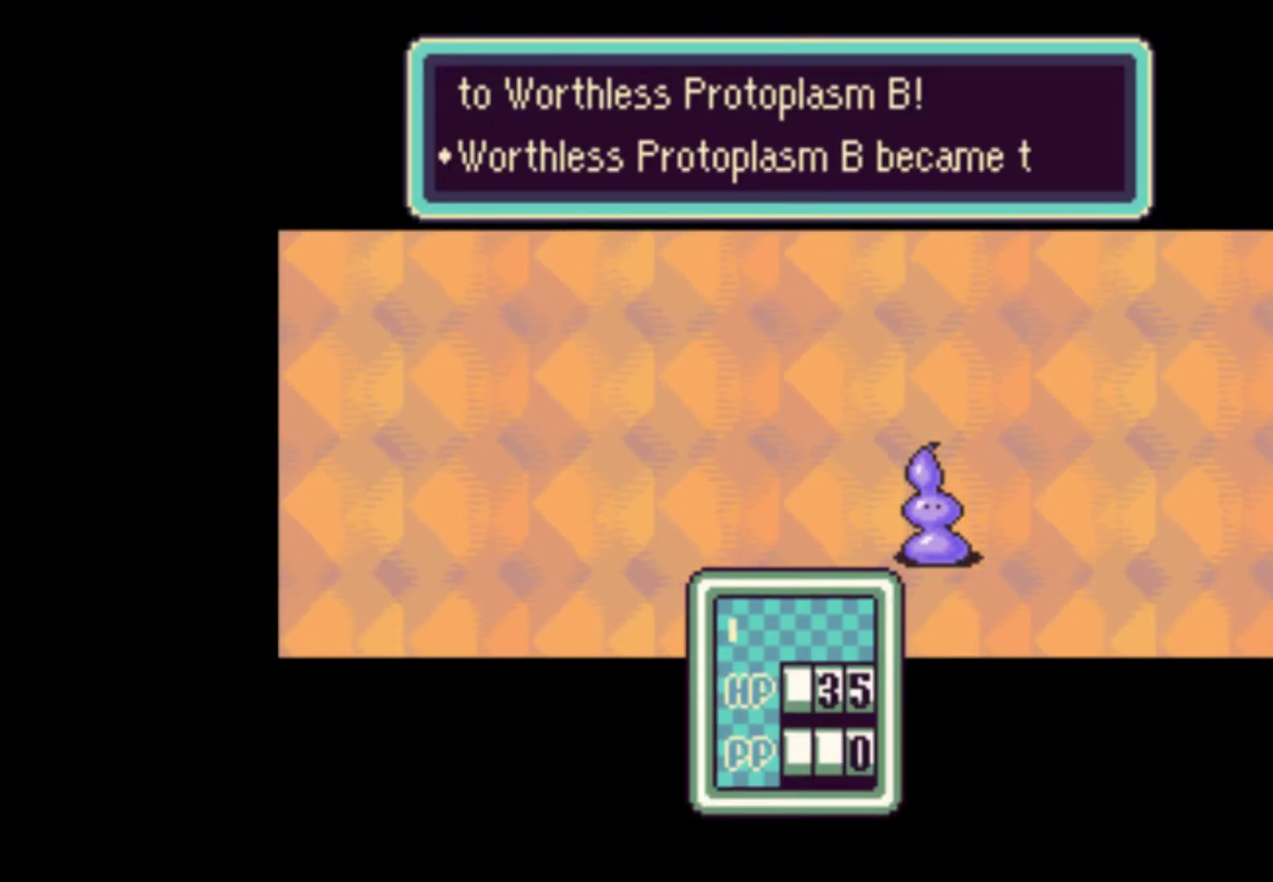
{"buttons": ["A"], "events": [[17, "A", "down"], [83, "A", "up"], [150, "A", "down"], [183, "A", "up"], [250, "A", "down"], [283, "A", "up"], [350, "A", "down"], [417, "A", "up"], [483, "A", "down"]]}
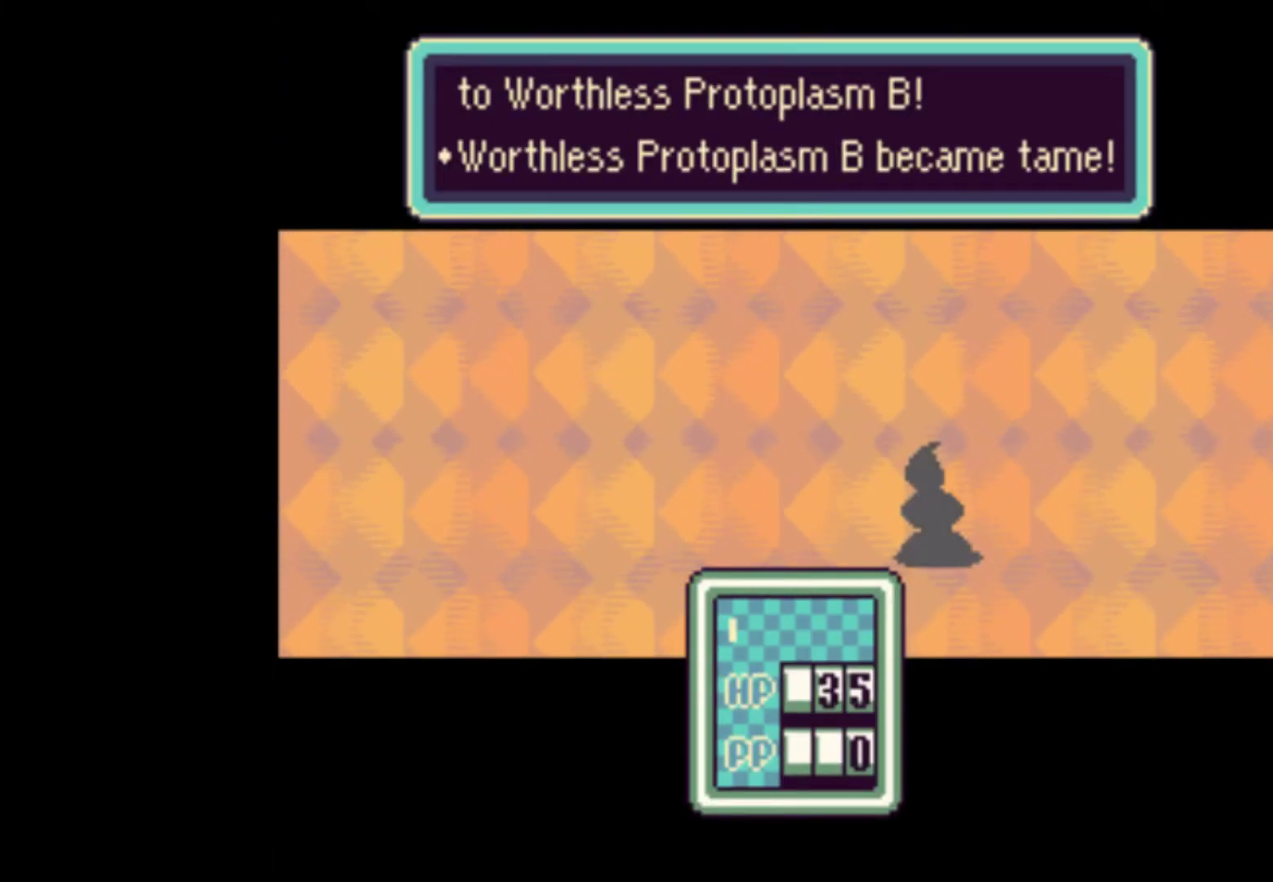
{"buttons": [], "events": [[17, "A", "up"], [83, "A", "down"], [150, "A", "up"], [217, "A", "down"], [250, "A", "up"], [283, "A", "down"], [350, "A", "up"], [450, "A", "down"], [483, "A", "up"]]}
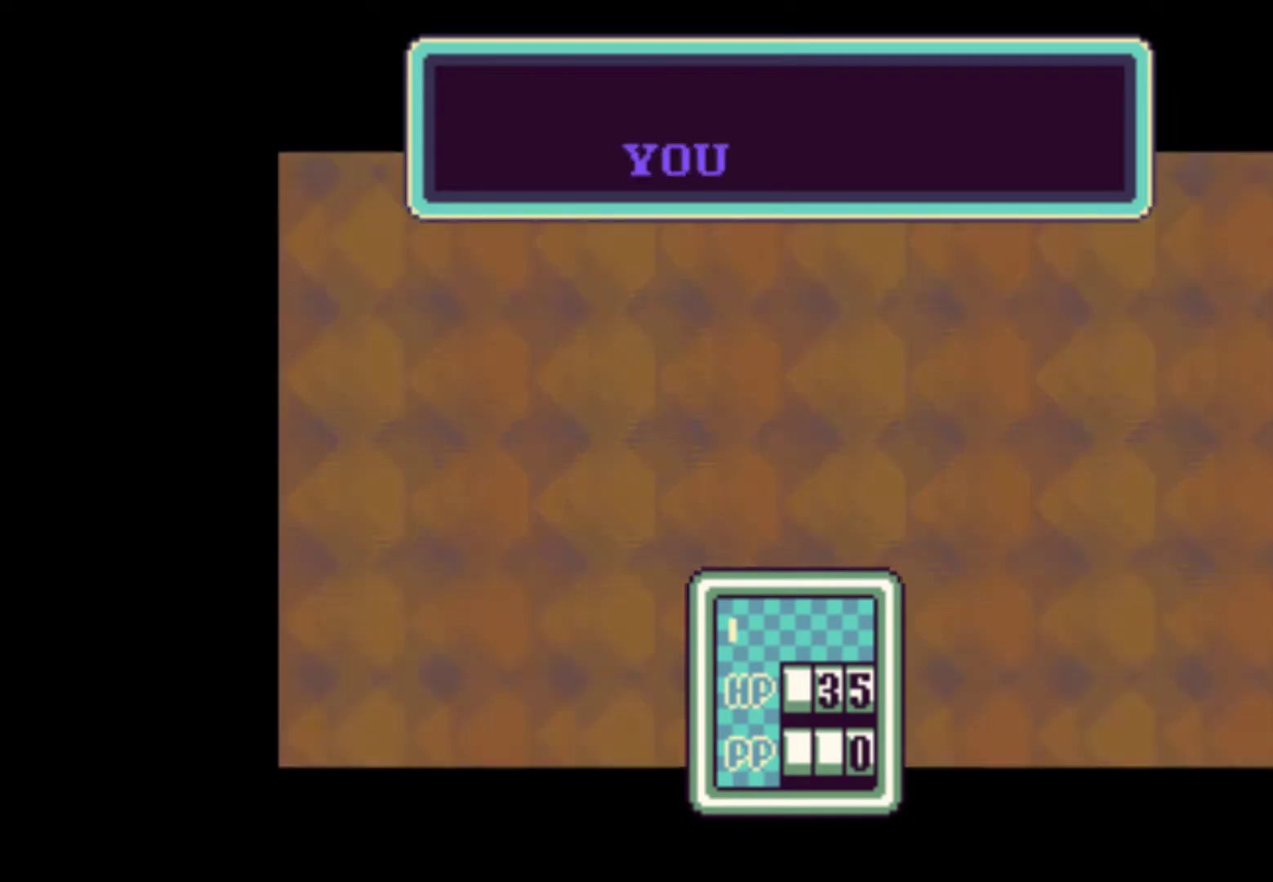
{"buttons": [], "events": [[17, "A", "down"], [50, "A", "up"], [117, "A", "down"], [150, "A", "up"], [250, "A", "down"], [283, "A", "up"], [350, "A", "down"], [383, "A", "up"]]}
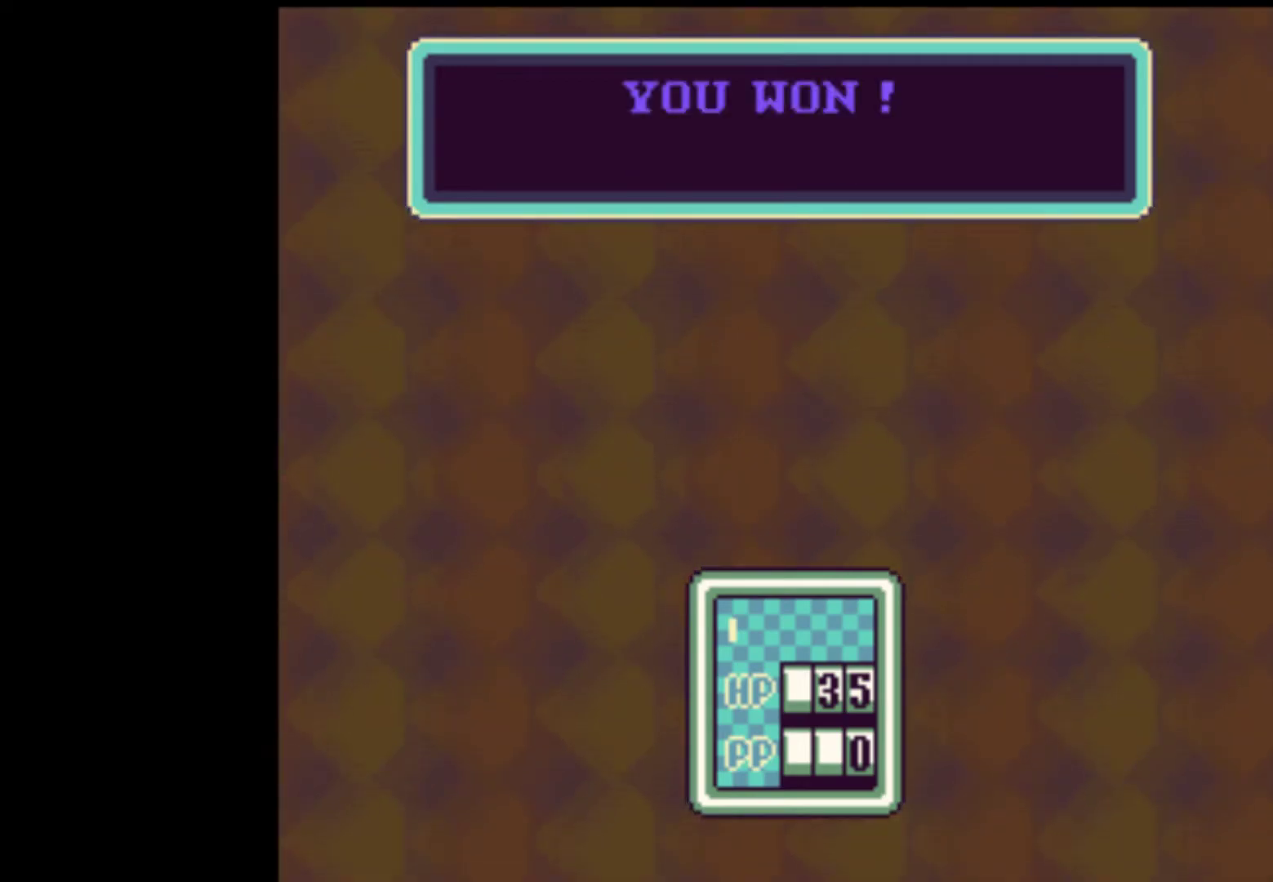
{"buttons": [], "events": [[50, "A", "down"], [117, "A", "up"], [183, "A", "down"], [217, "A", "up"], [283, "A", "down"], [317, "A", "up"], [383, "A", "down"], [450, "A", "up"]]}
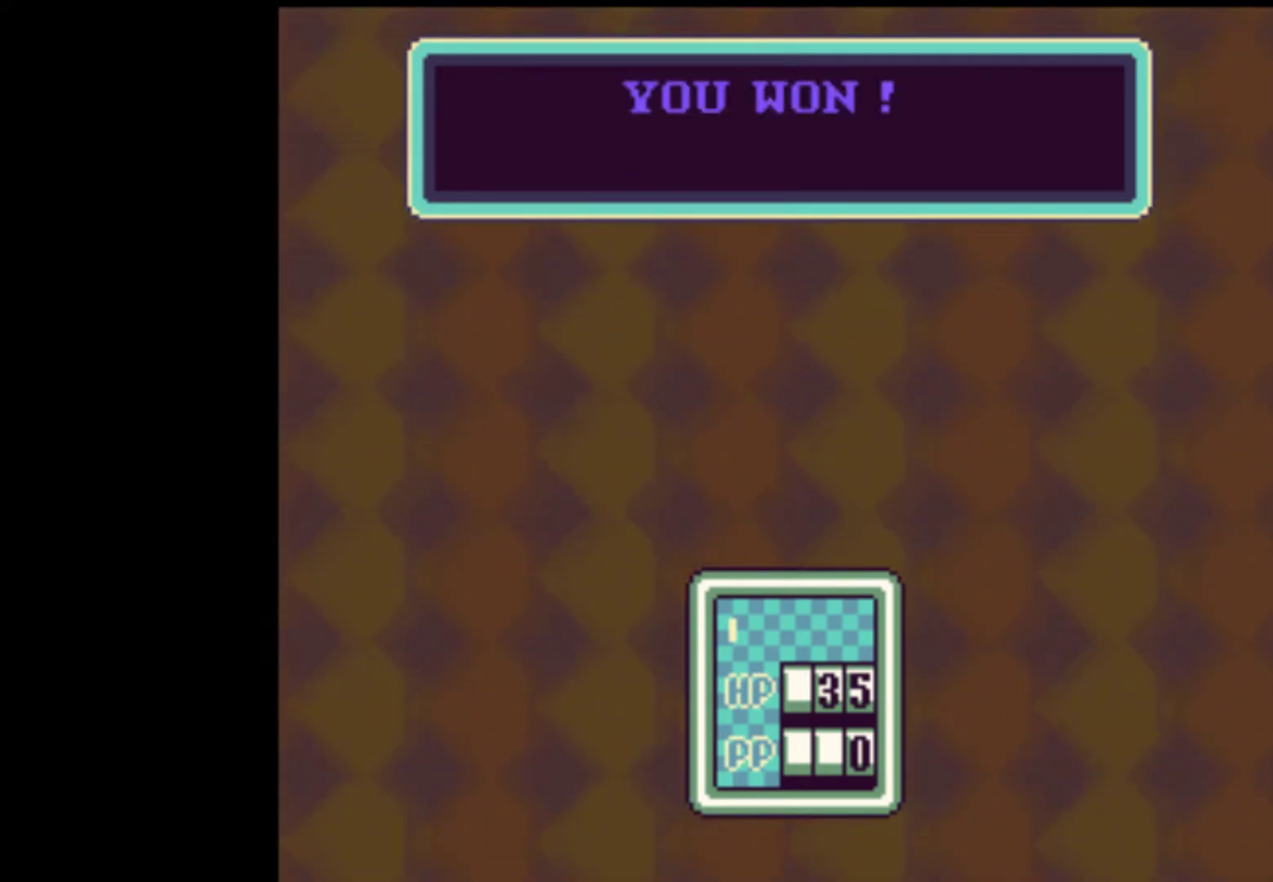
{"buttons": []}
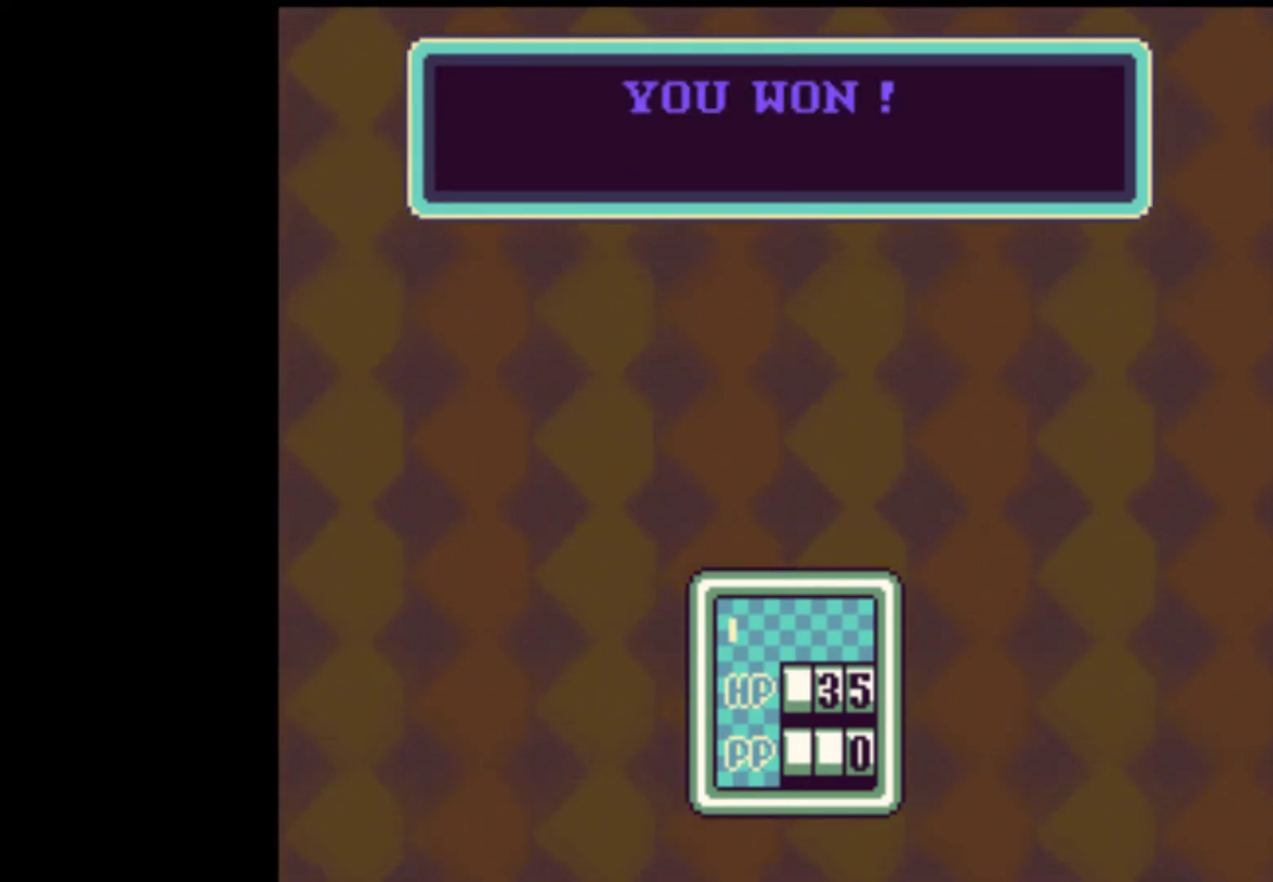
{"buttons": ["A"], "events": [[50, "A", "down"], [150, "A", "up"], [183, "A", "down"], [250, "A", "up"], [350, "A", "down"], [383, "A", "up"], [450, "A", "down"]]}